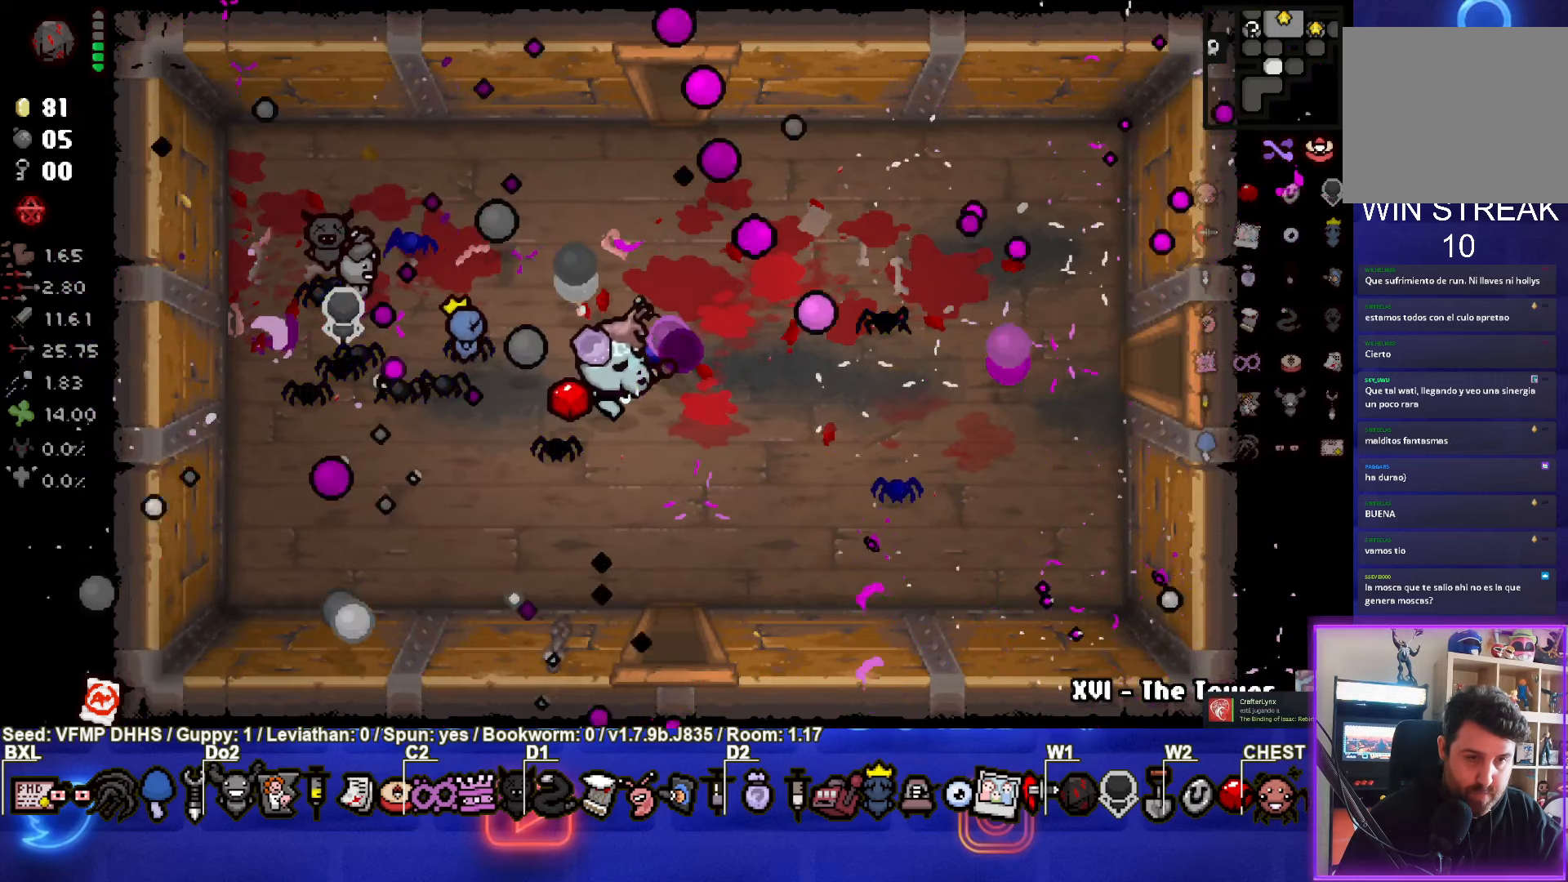
Gameplay with a controller (PlayStation layout); each line is a JSON object with the inputs held at the frame after it. "events" lists button and stick changes between this image and that frame as [ms after this image, input, new state], when the widget could be followed in between. Not read: L3 R3 right_stick.
{"buttons": [], "left_stick": "center", "events": [[183, "left_stick", "up-left"], [400, "left_stick", "center"]]}
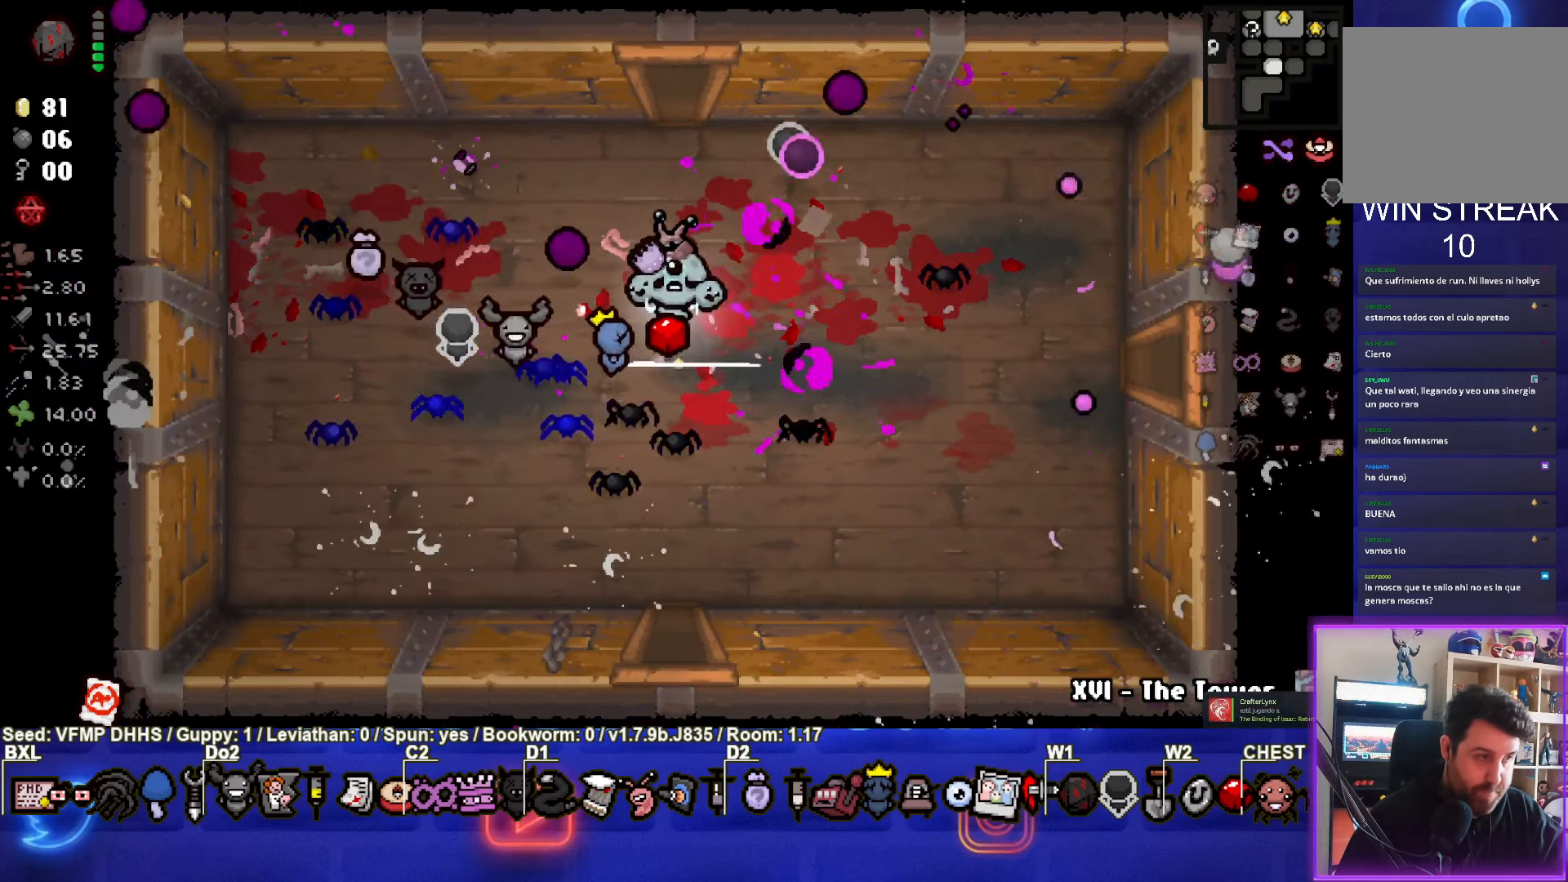
{"buttons": [], "left_stick": "center", "events": []}
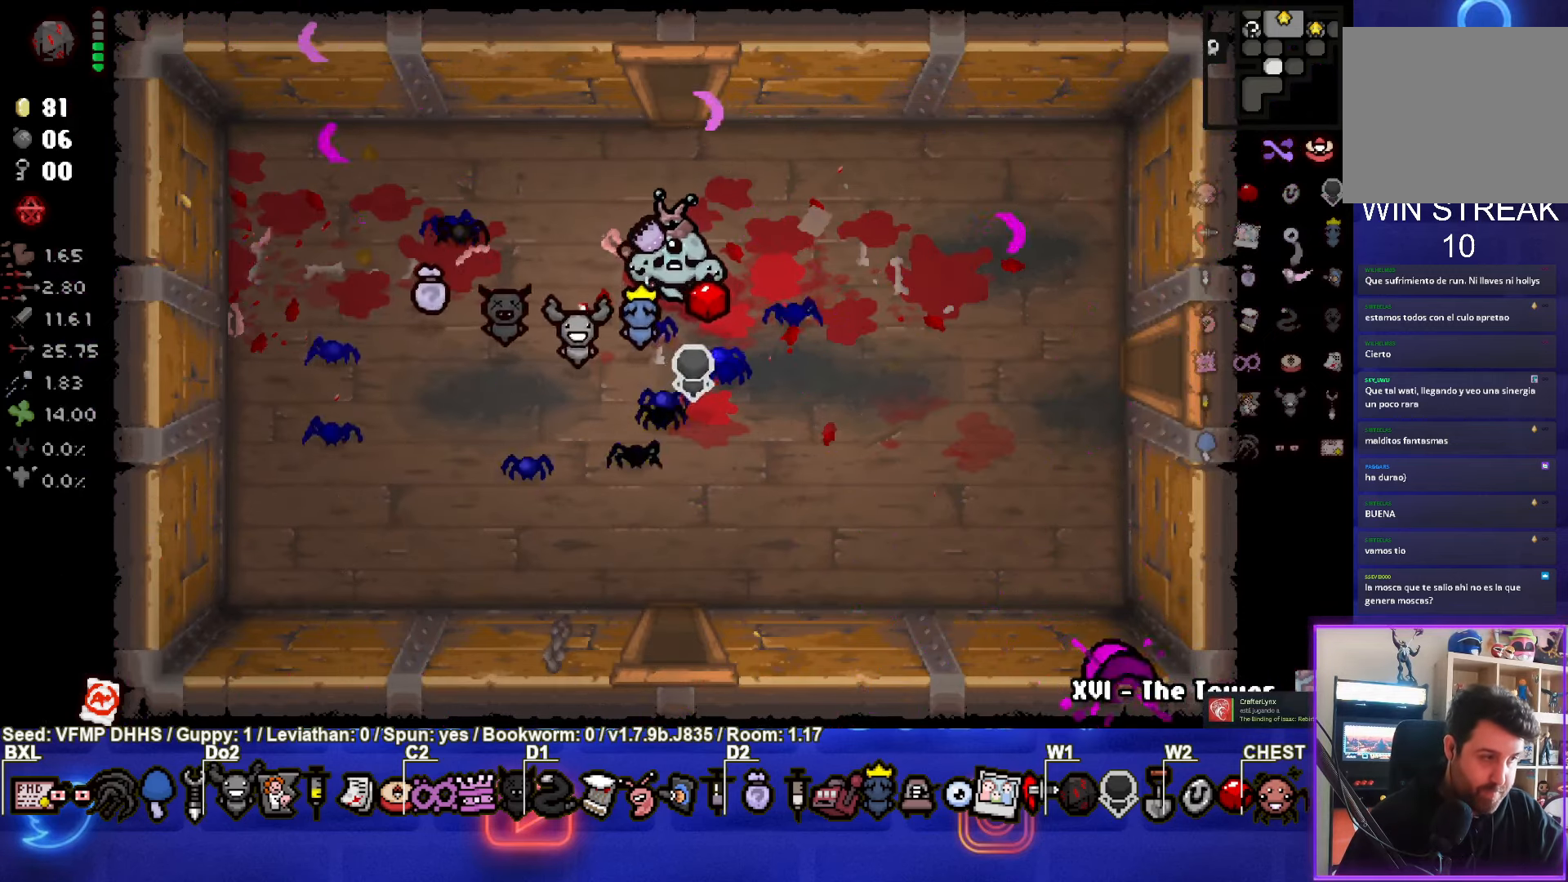
{"buttons": [], "left_stick": "center", "events": []}
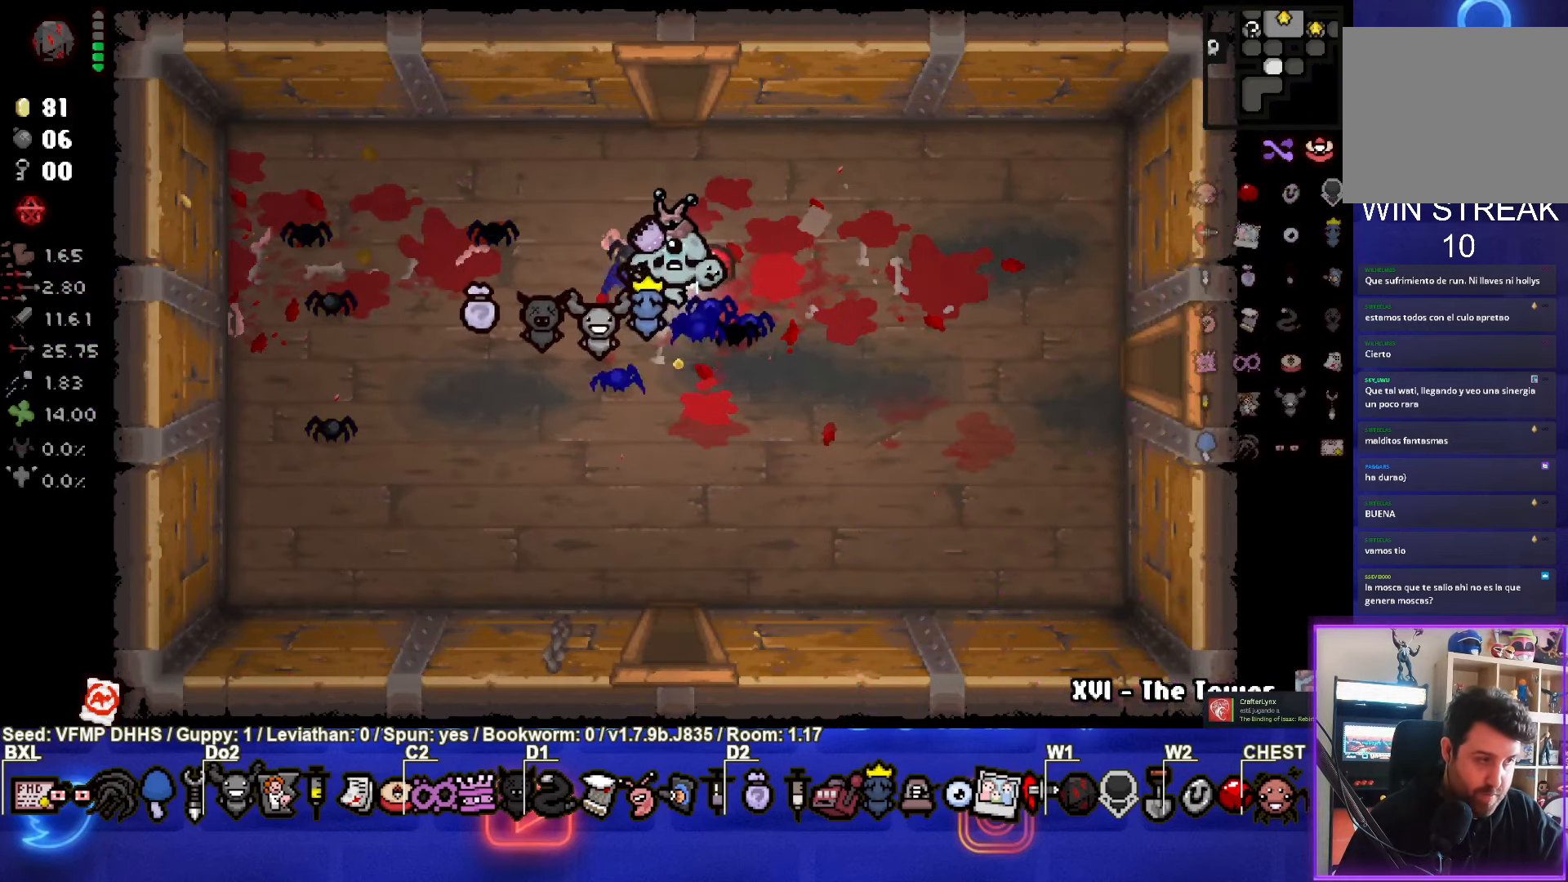
{"buttons": [], "left_stick": "center", "events": []}
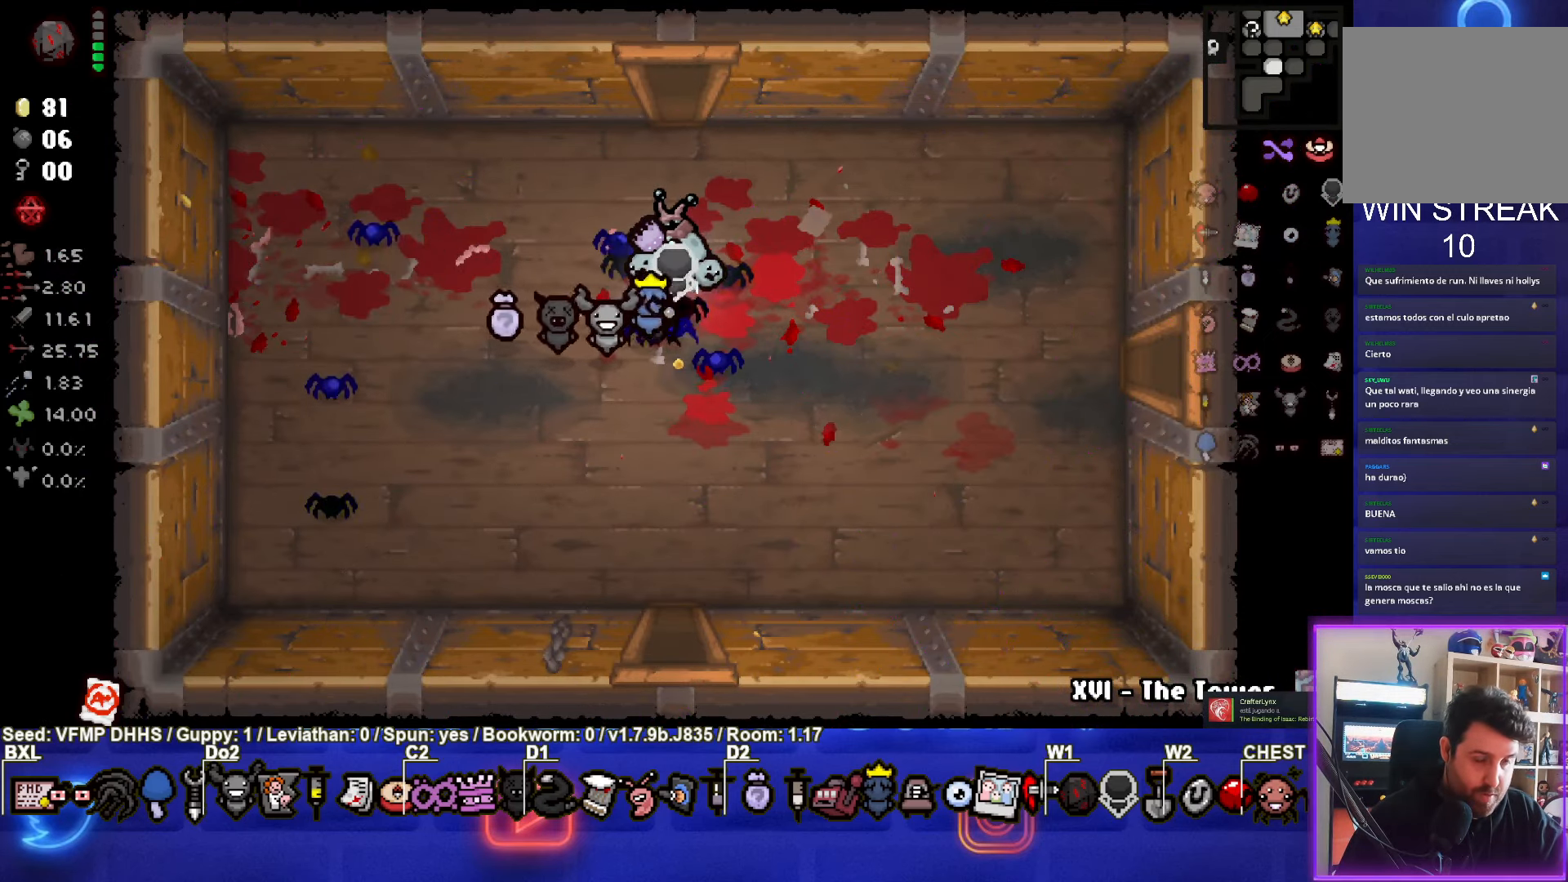
{"buttons": [], "left_stick": "center", "events": []}
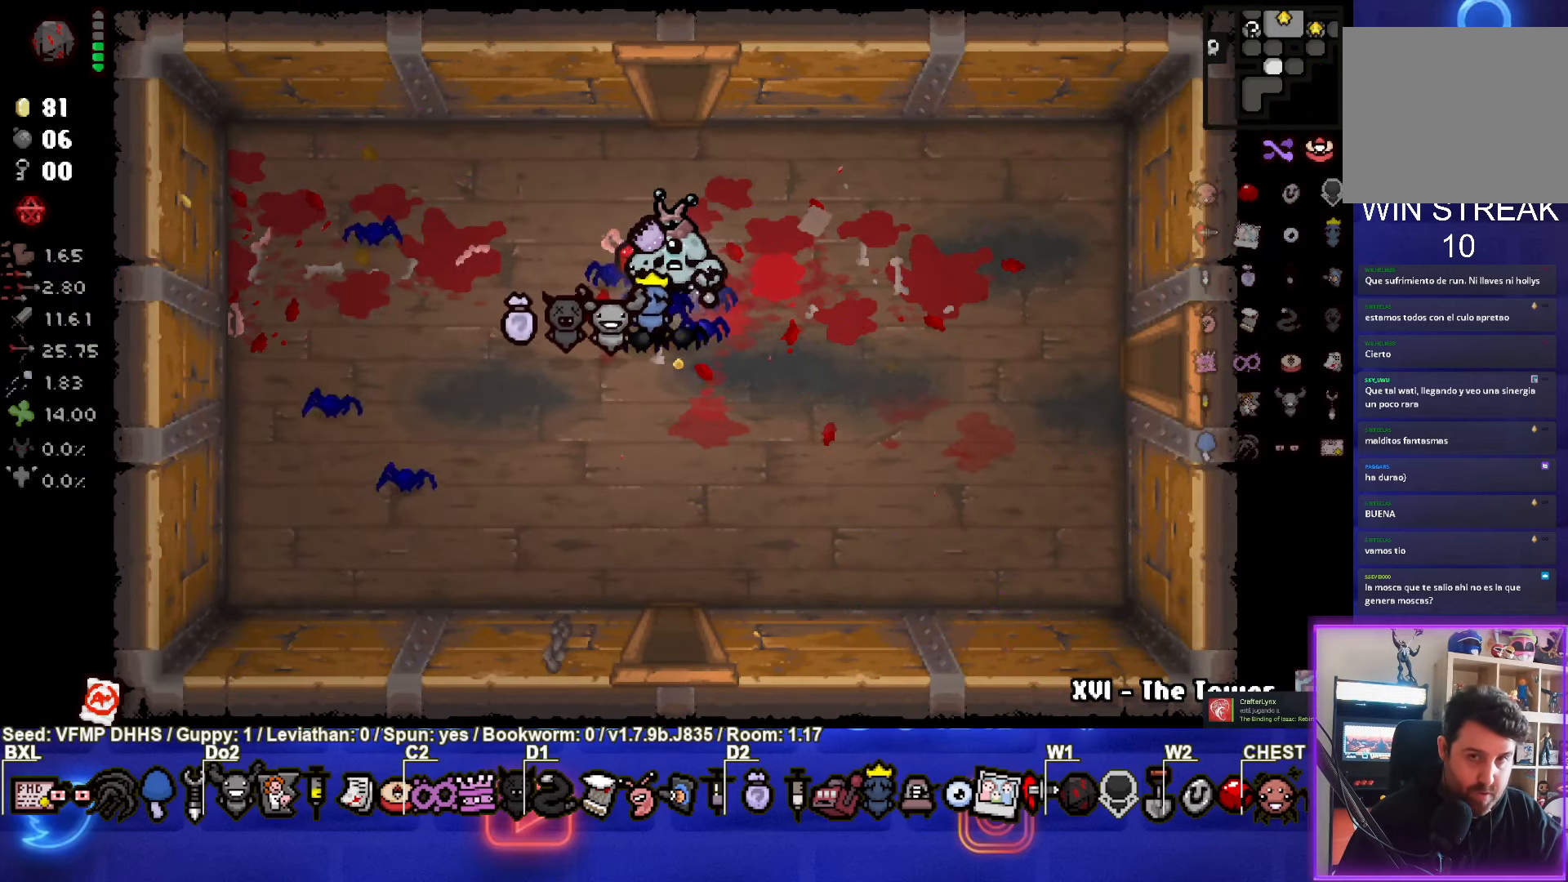
{"buttons": [], "left_stick": "center", "events": []}
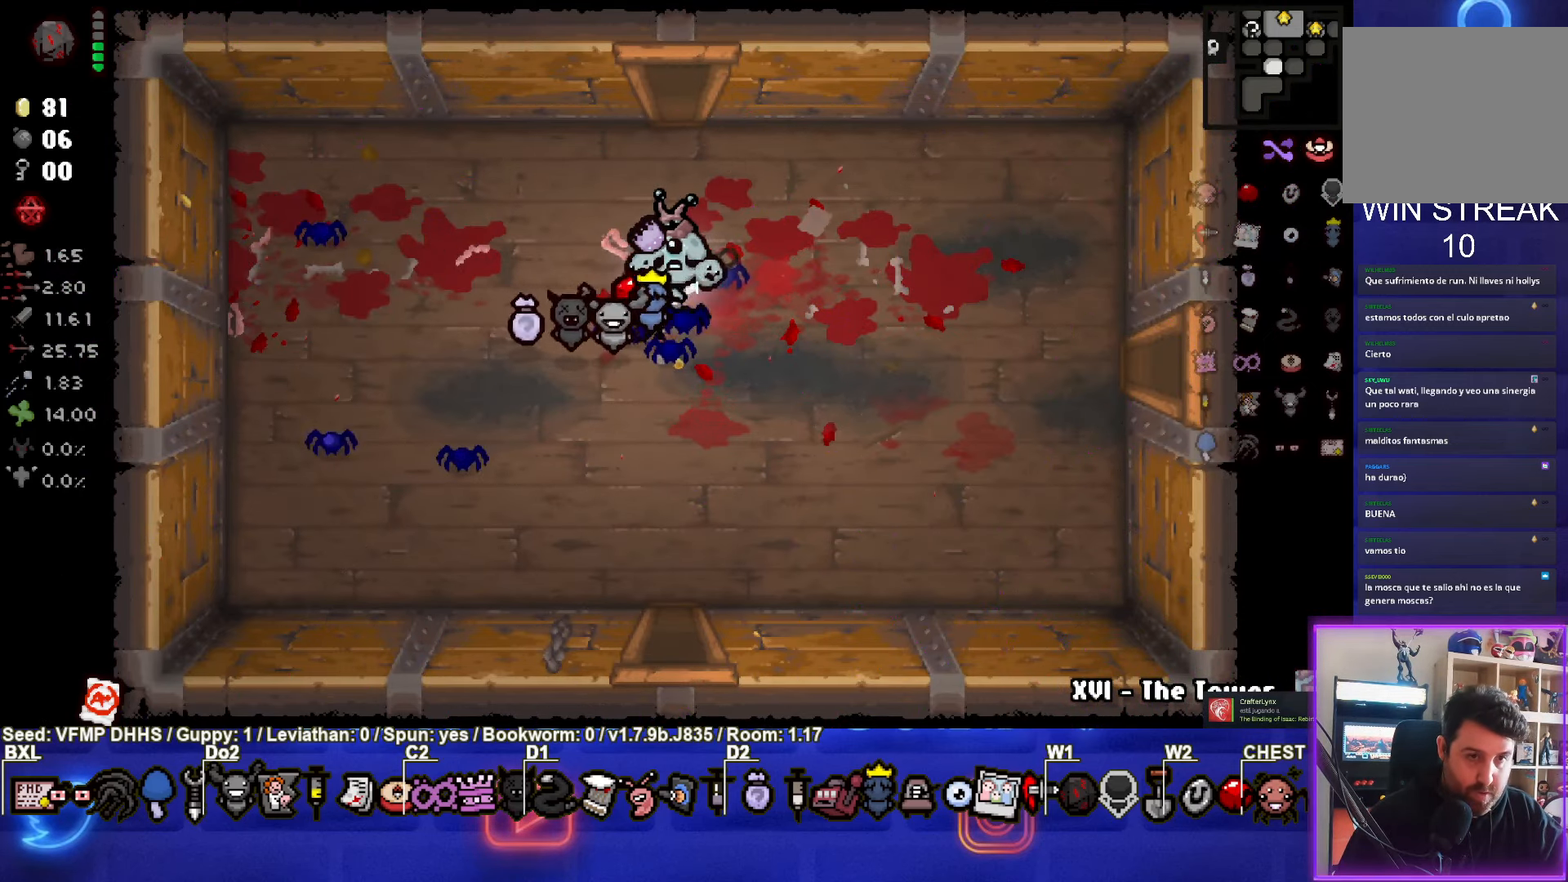
{"buttons": [], "left_stick": "up", "events": [[167, "left_stick", "up"]]}
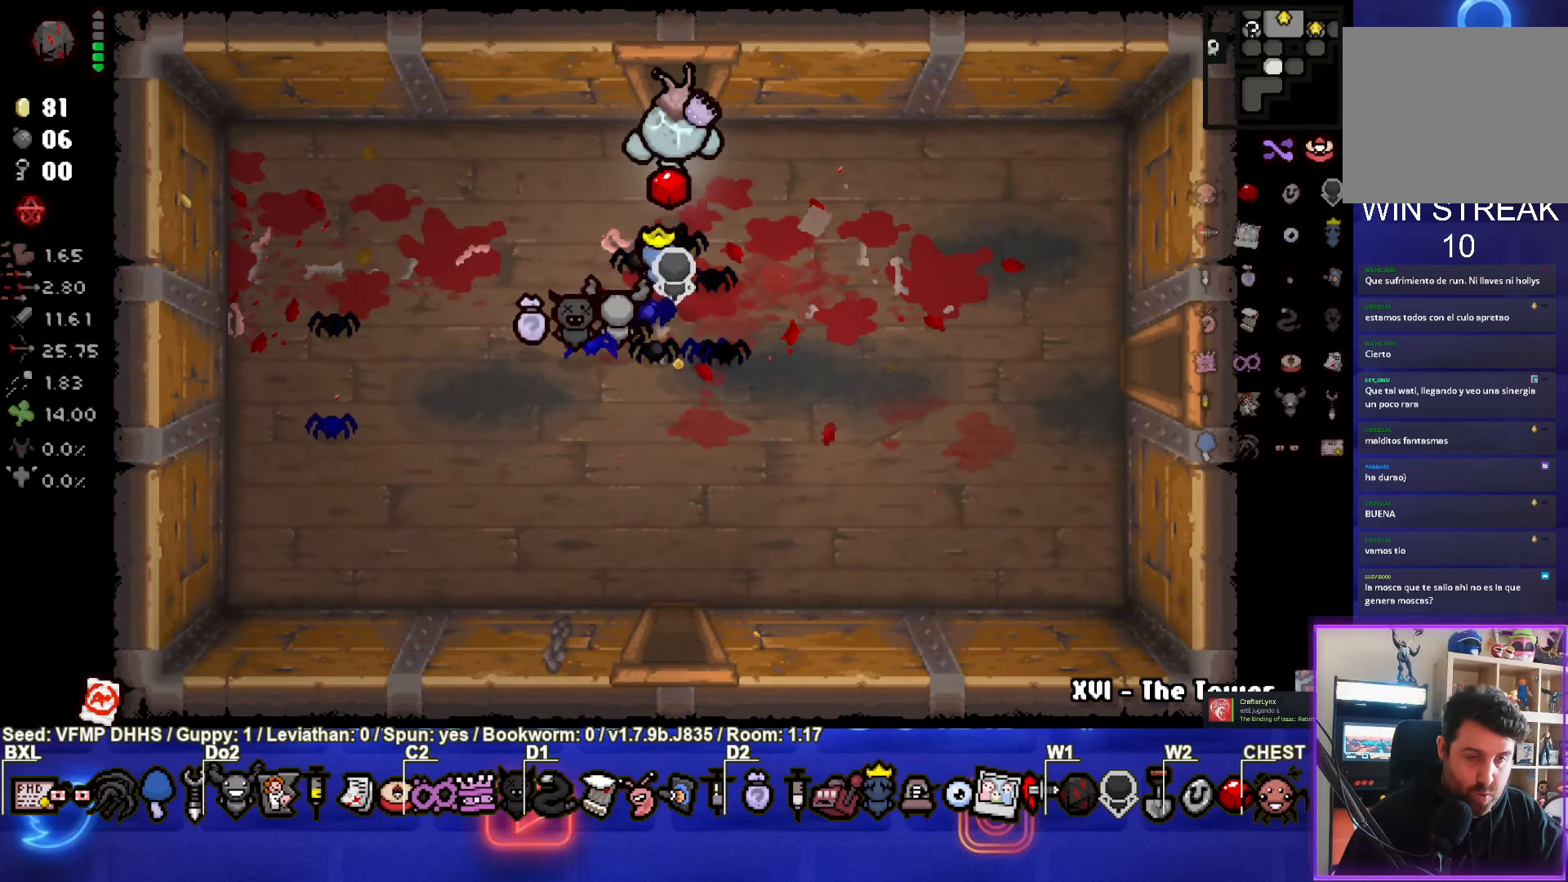
{"buttons": [], "left_stick": "center", "events": [[250, "left_stick", "center"]]}
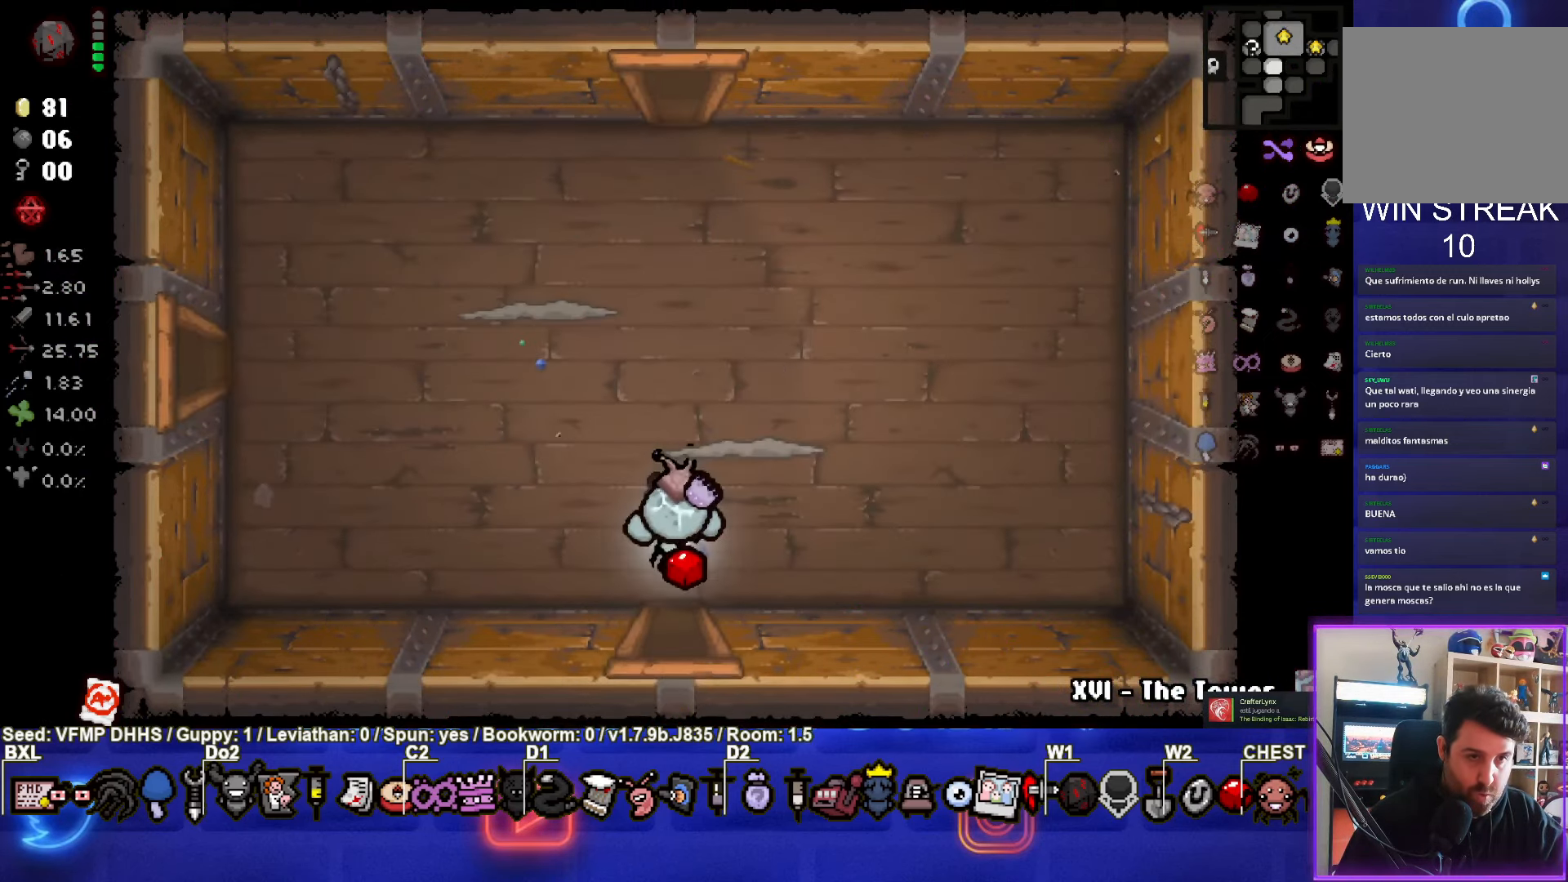
{"buttons": ["TRIANGLE"], "left_stick": "up-right", "events": [[183, "left_stick", "down-left"], [200, "TRIANGLE", "down"], [383, "left_stick", "up-right"]]}
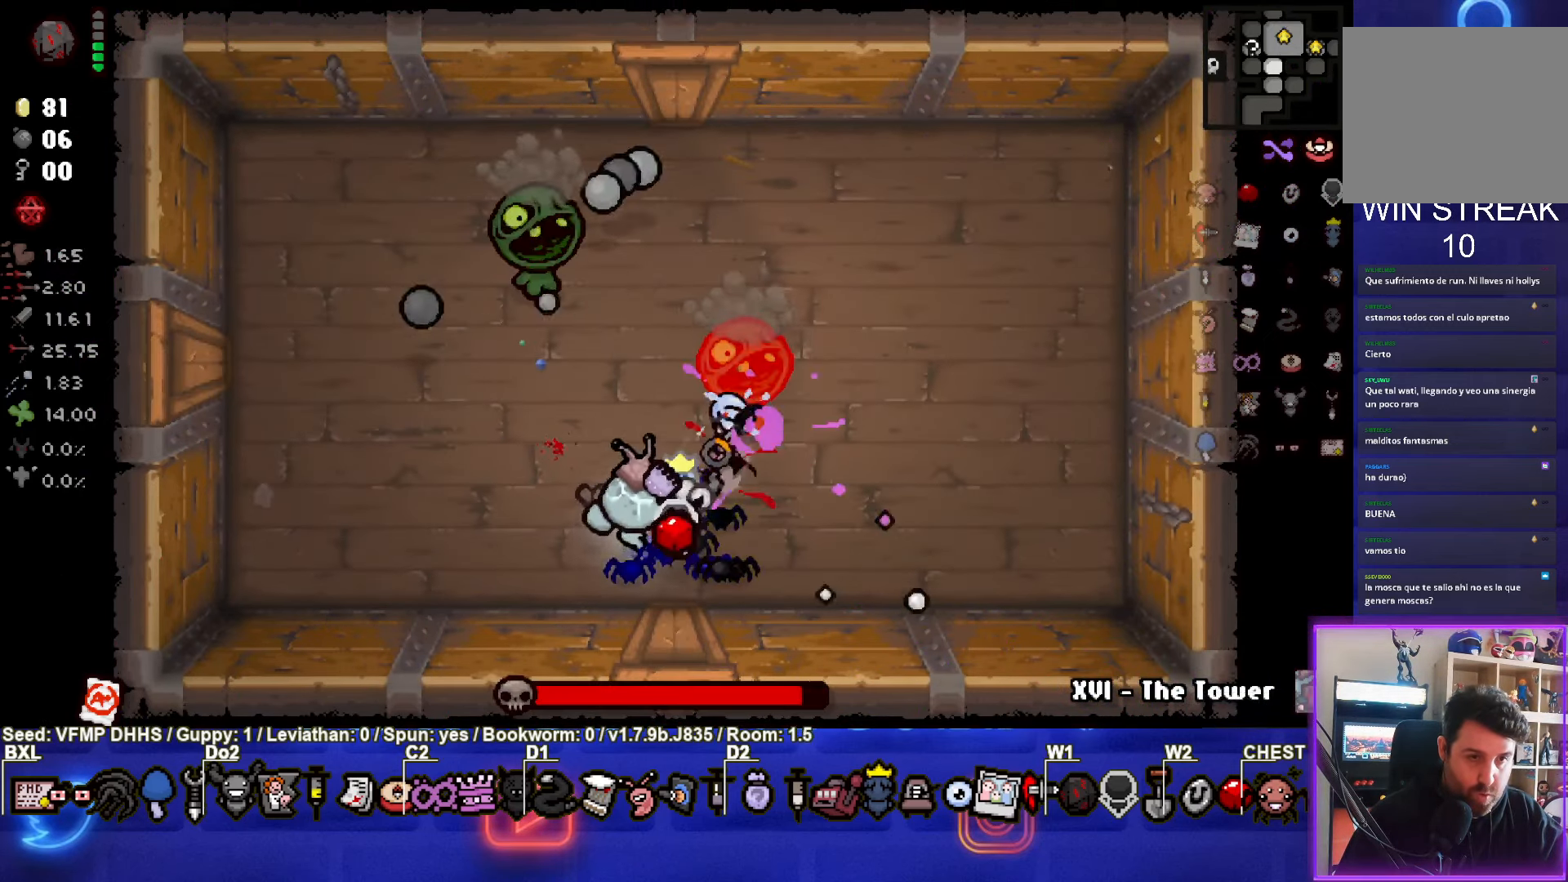
{"buttons": ["TRIANGLE"], "left_stick": "left", "events": [[17, "left_stick", "down-right"], [333, "left_stick", "left"]]}
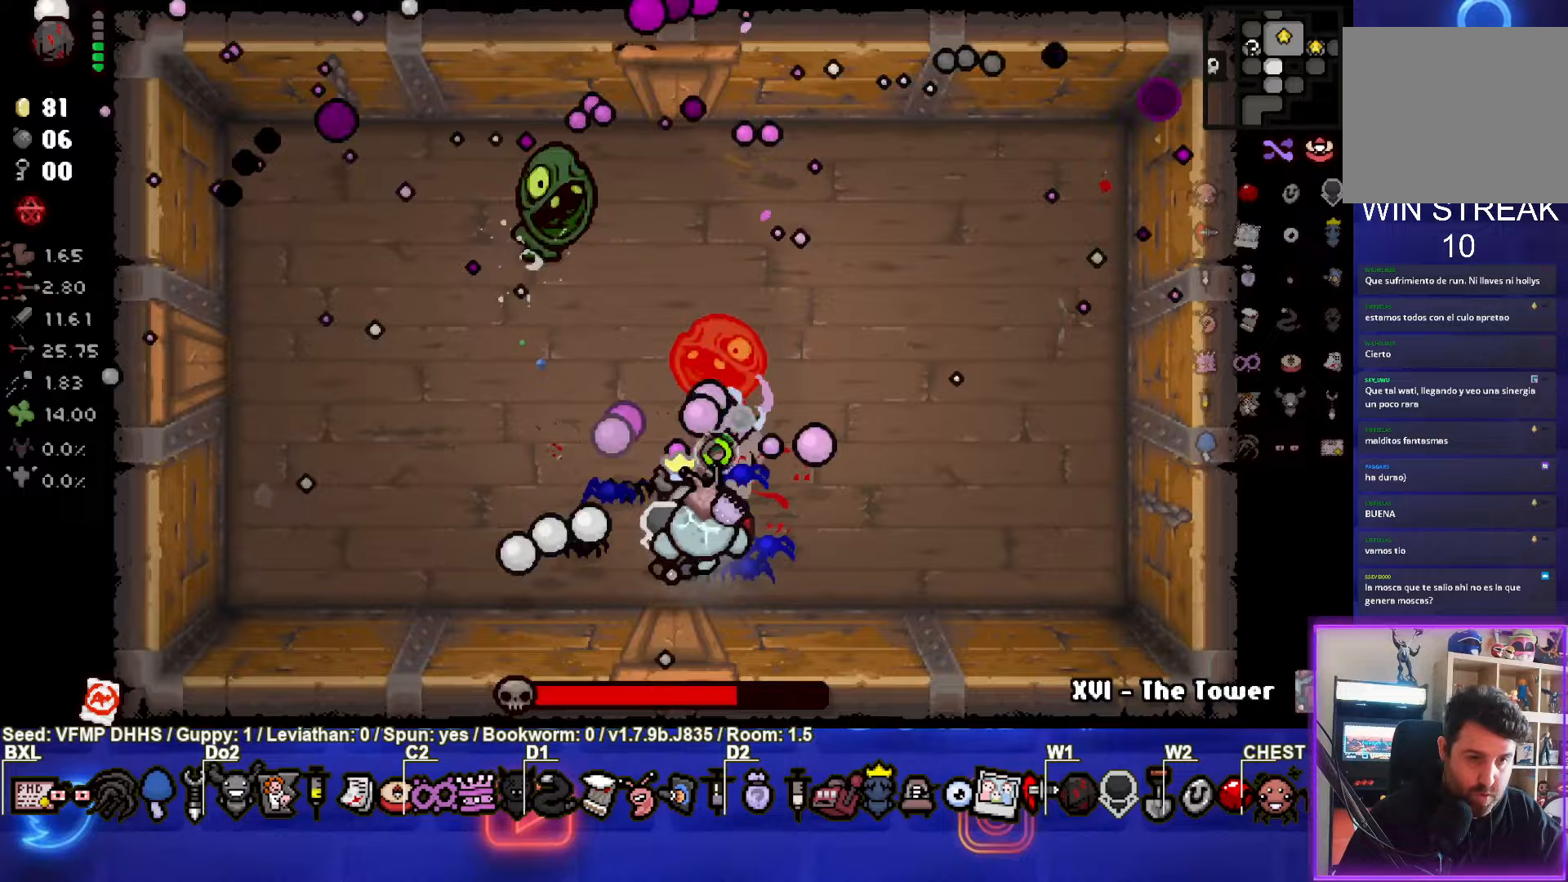
{"buttons": ["TRIANGLE"], "left_stick": "left", "events": []}
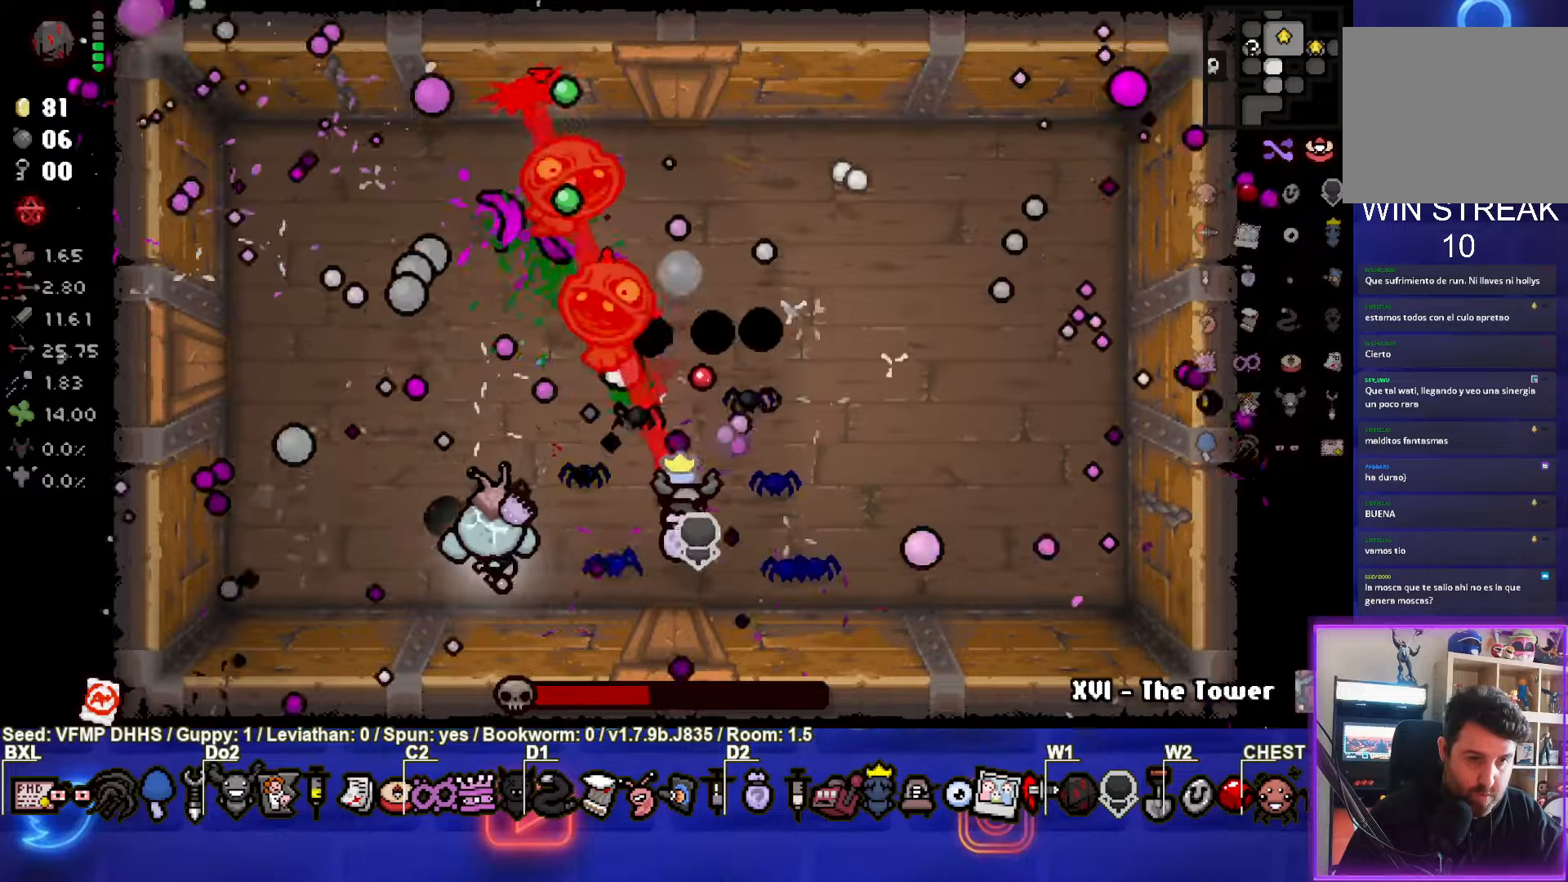
{"buttons": ["CIRCLE", "TRIANGLE"], "left_stick": "up-left", "events": [[317, "left_stick", "up-left"], [333, "CIRCLE", "down"]]}
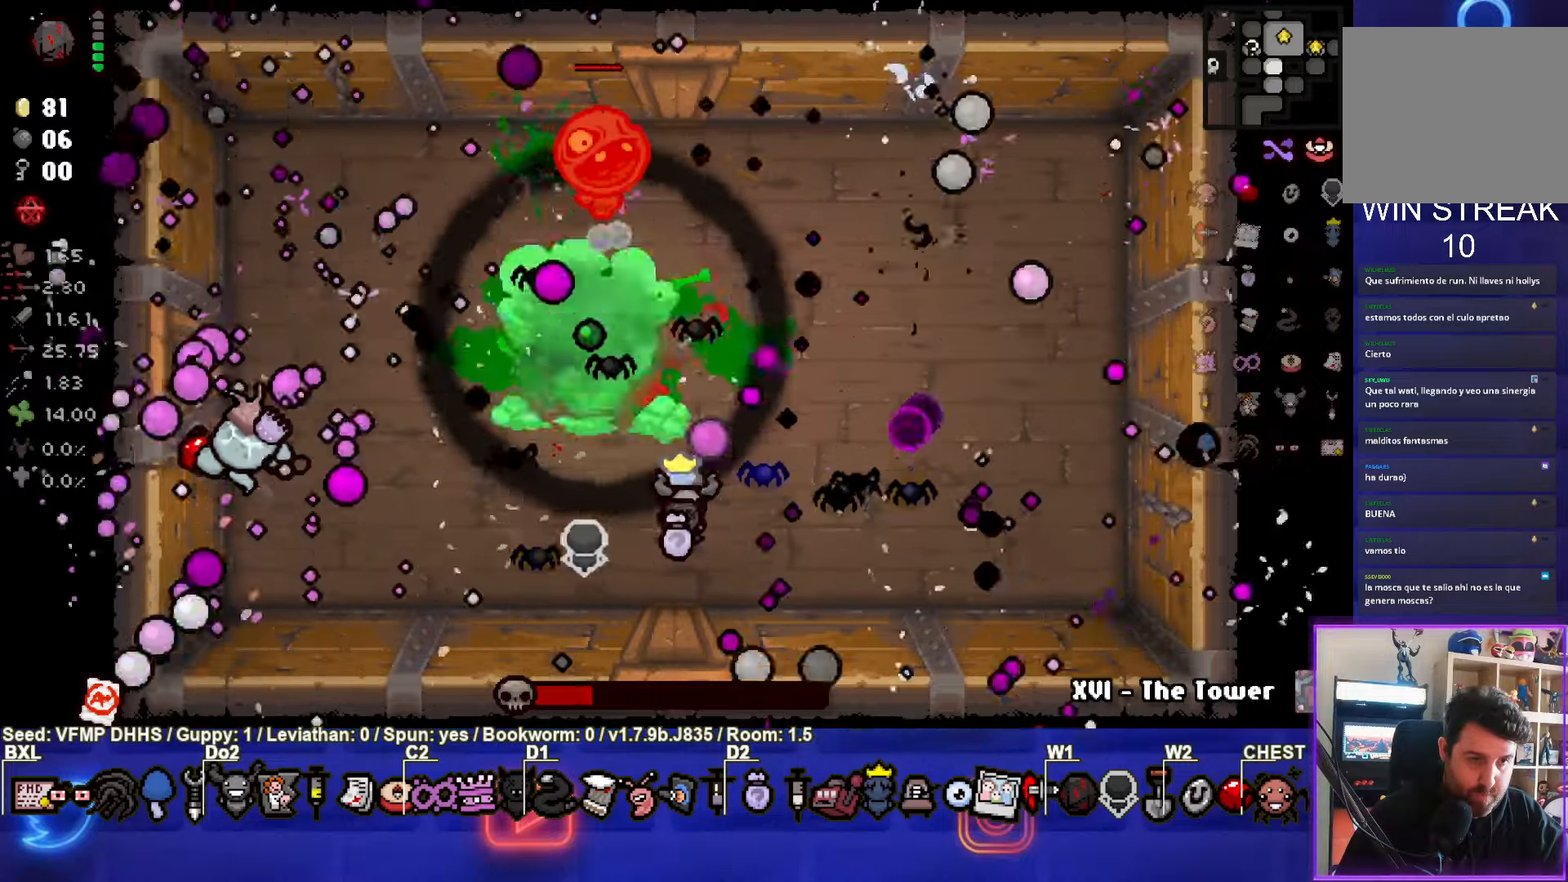
{"buttons": ["TRIANGLE"], "left_stick": "up-left", "events": [[167, "CIRCLE", "up"]]}
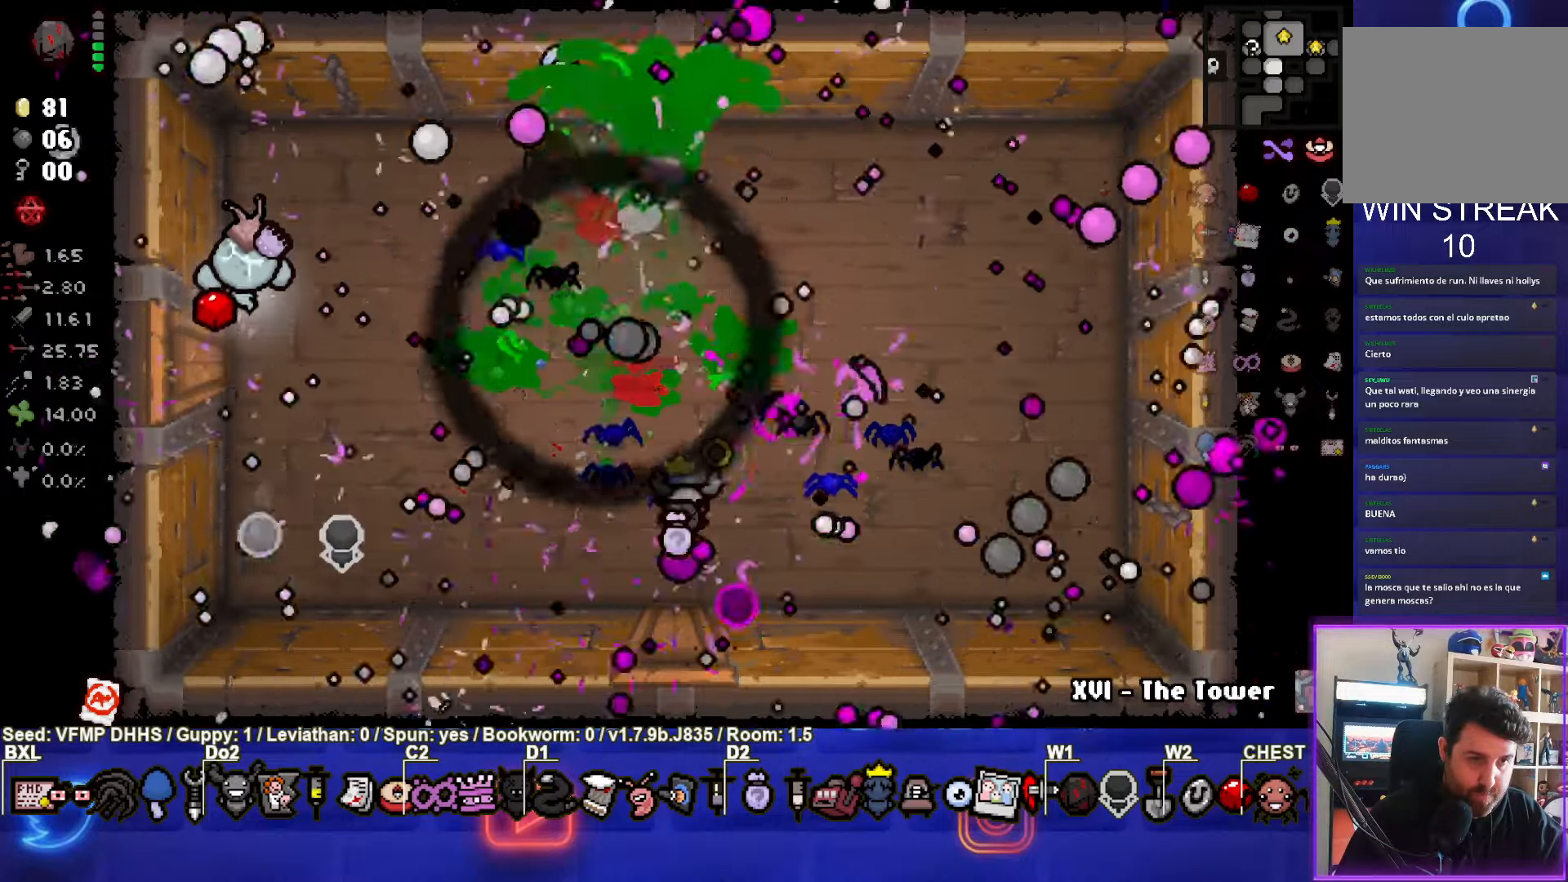
{"buttons": ["TRIANGLE"], "left_stick": "up-left", "events": []}
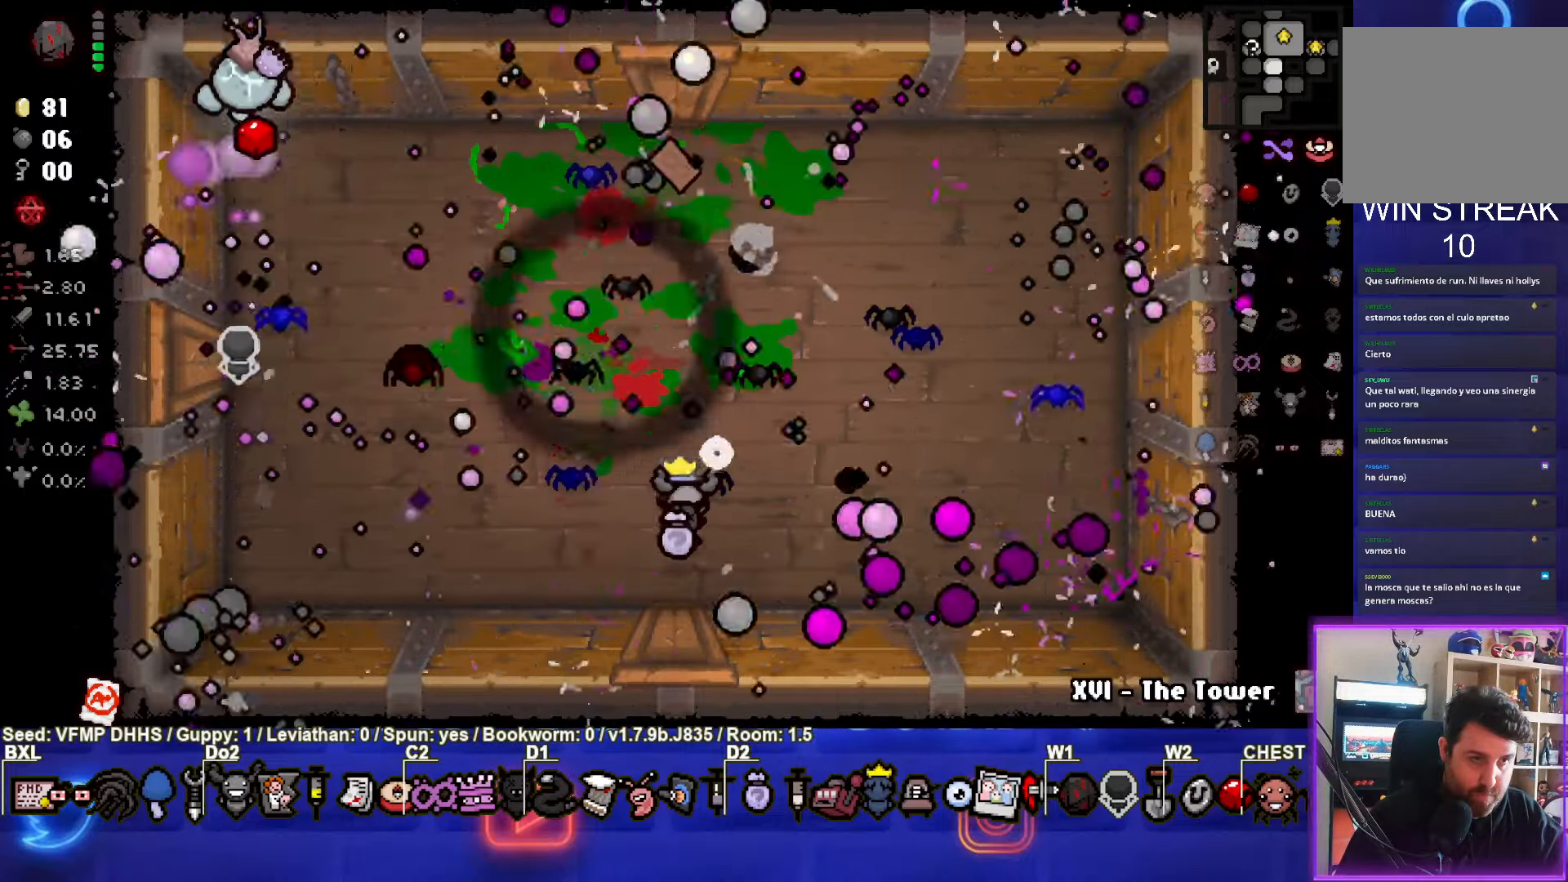
{"buttons": ["CIRCLE"], "left_stick": "down-right", "events": [[17, "left_stick", "center"], [300, "left_stick", "down-right"], [333, "CIRCLE", "down"], [400, "TRIANGLE", "up"]]}
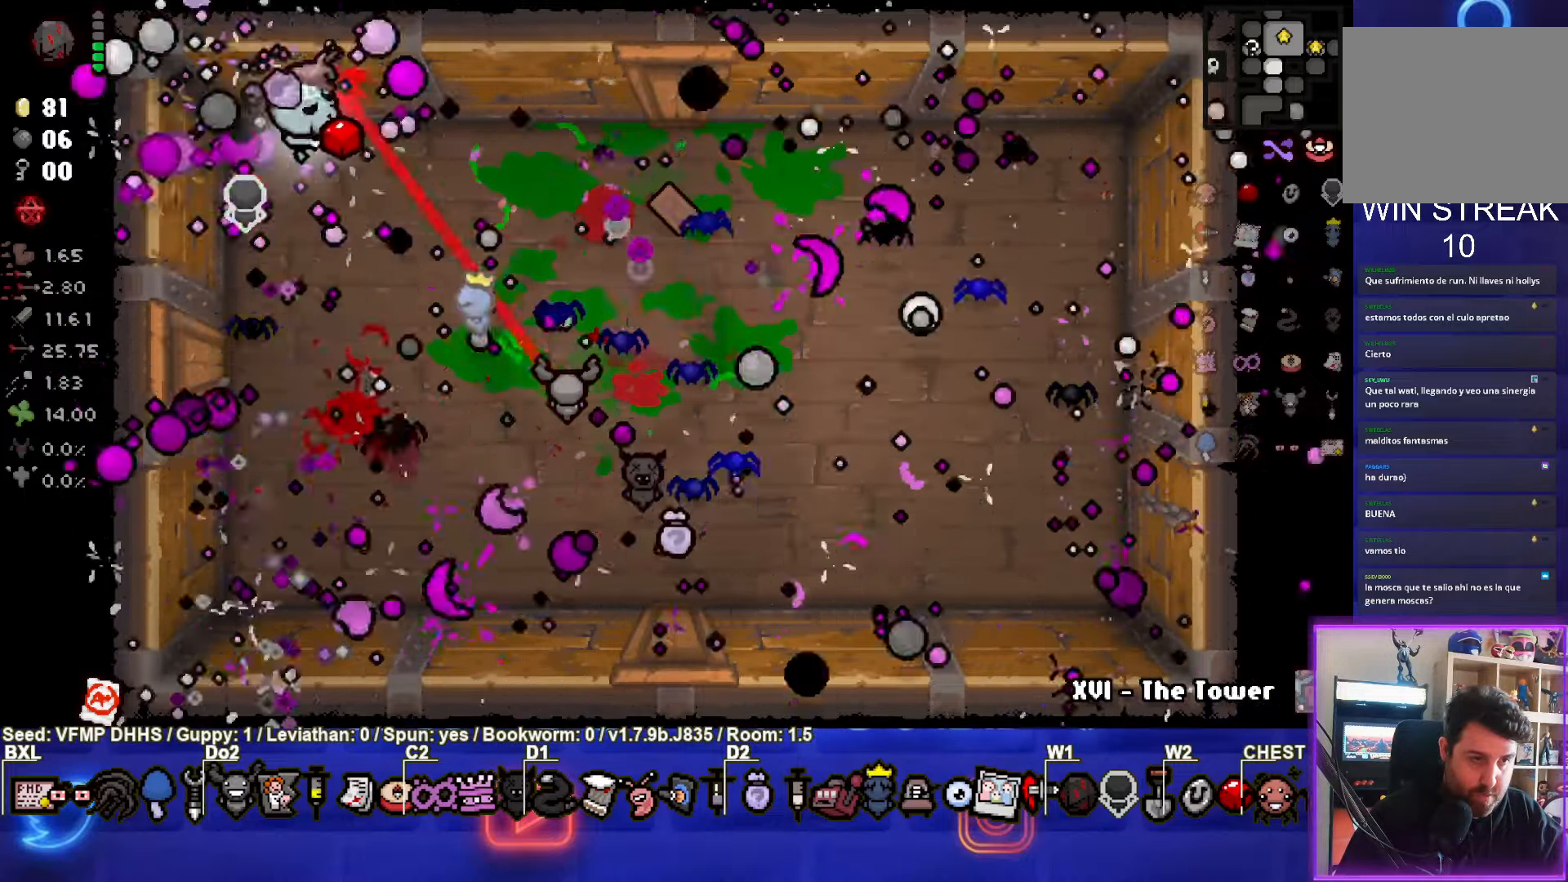
{"buttons": [], "left_stick": "center", "events": [[17, "CROSS", "down"], [50, "left_stick", "center"], [67, "CIRCLE", "up"], [300, "CROSS", "up"]]}
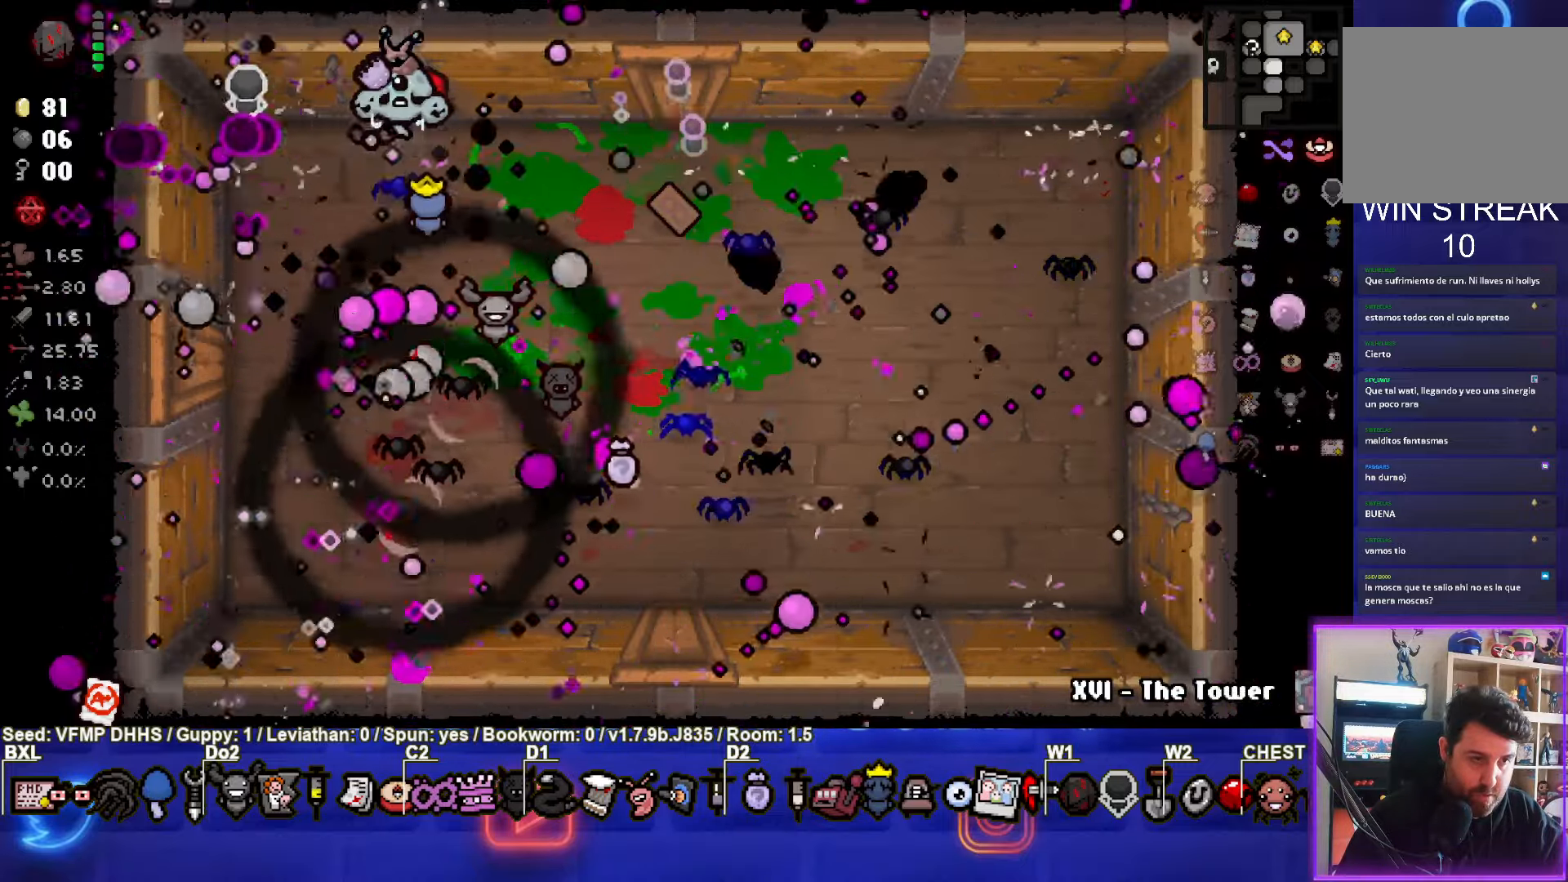
{"buttons": [], "left_stick": "left"}
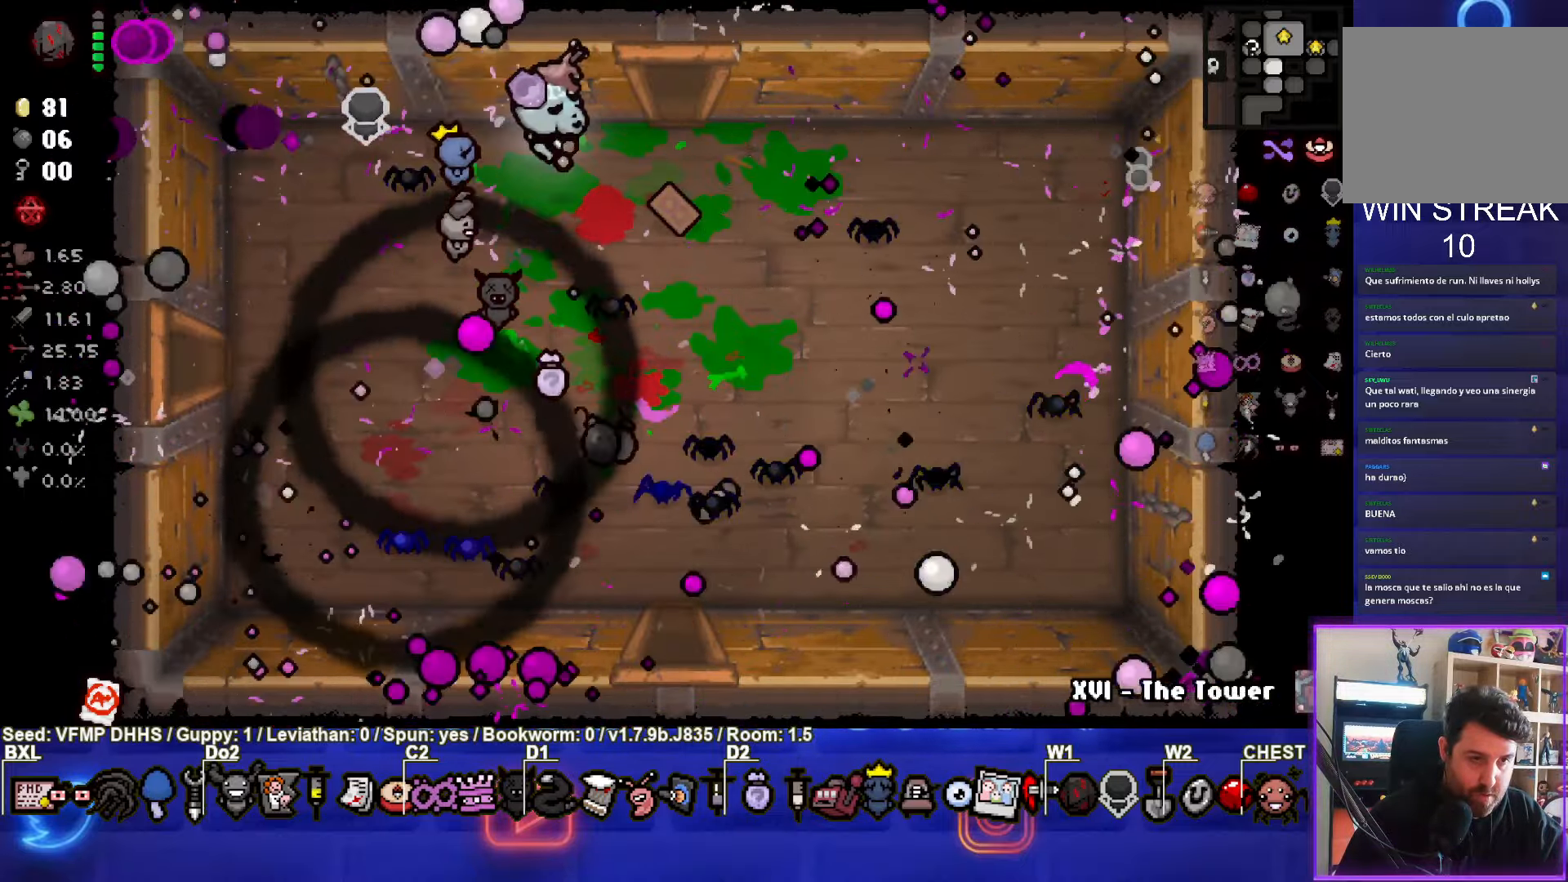
{"buttons": [], "left_stick": "down-right", "events": [[67, "left_stick", "down-right"]]}
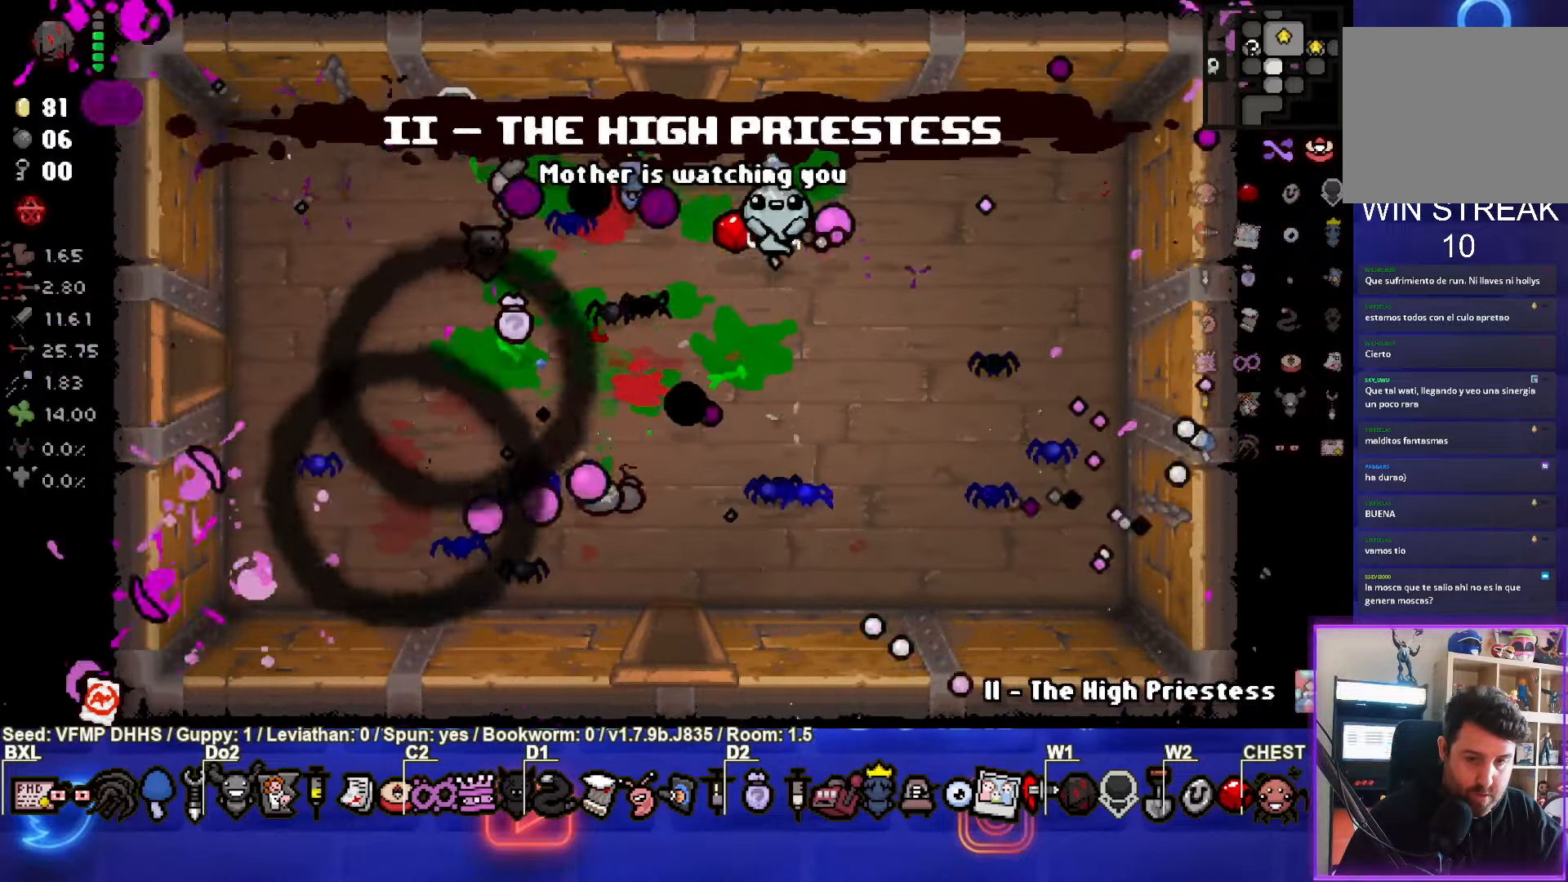
{"buttons": [], "left_stick": "down-left", "events": [[350, "left_stick", "center"], [400, "left_stick", "down-left"]]}
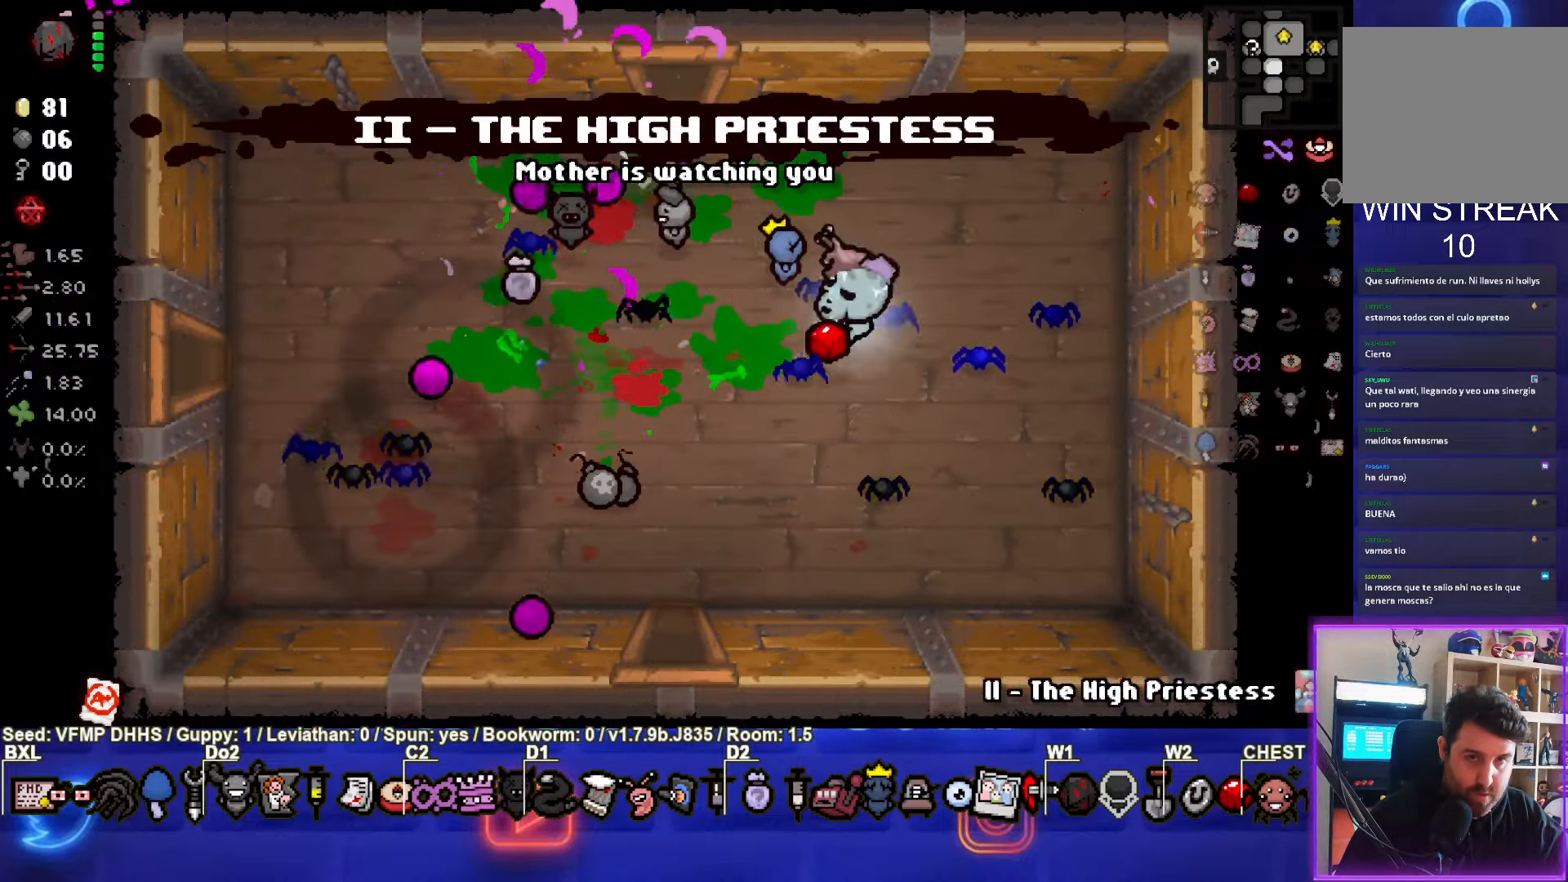
{"buttons": [], "left_stick": "left", "events": [[183, "left_stick", "left"]]}
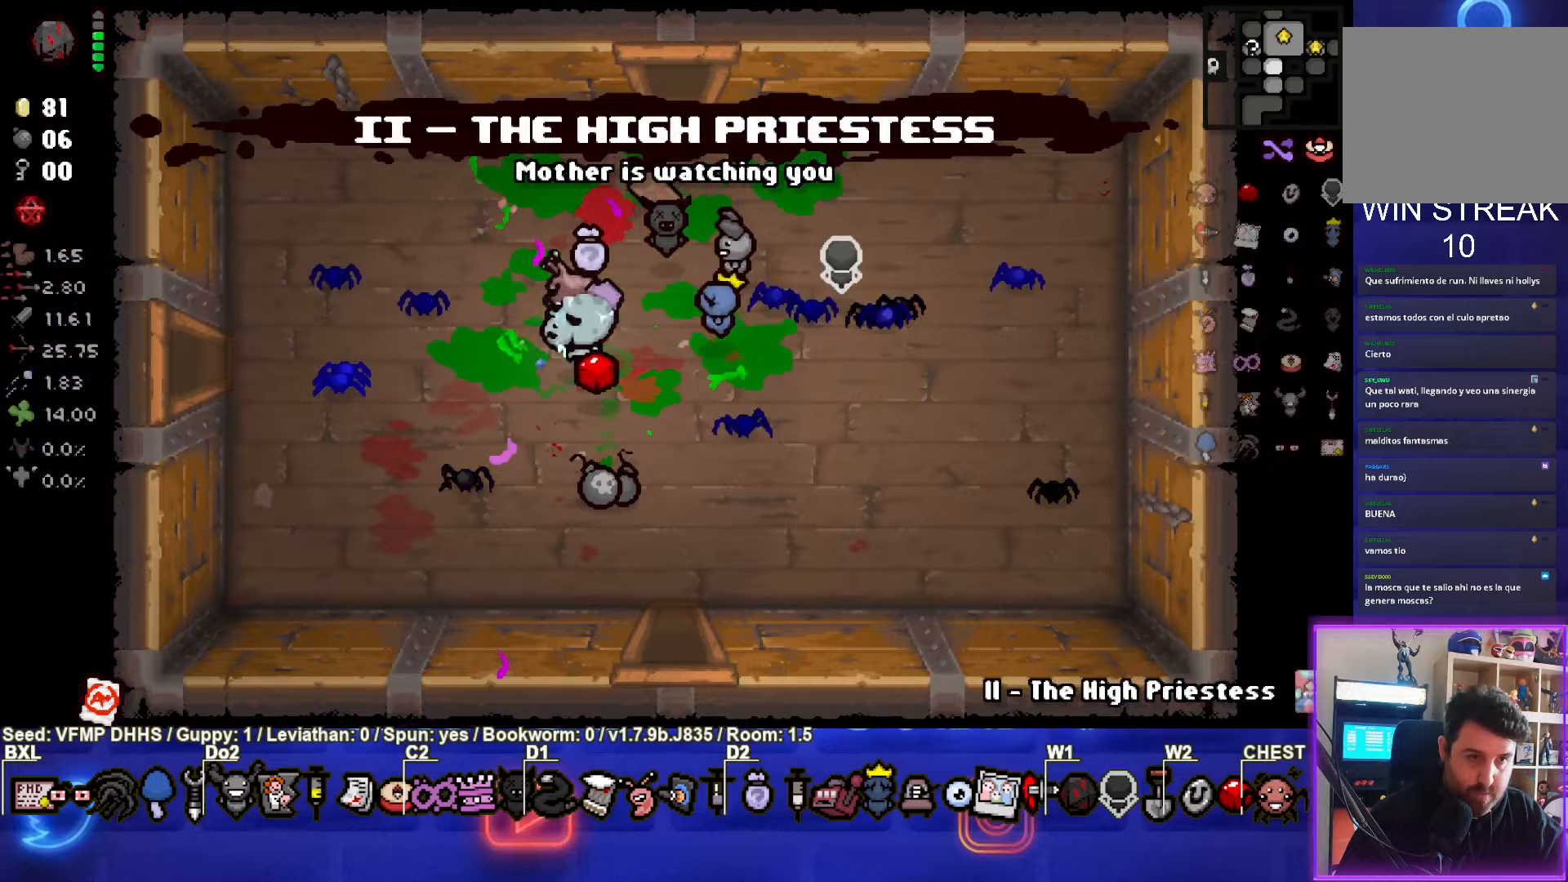
{"buttons": [], "left_stick": "center", "events": [[400, "left_stick", "center"]]}
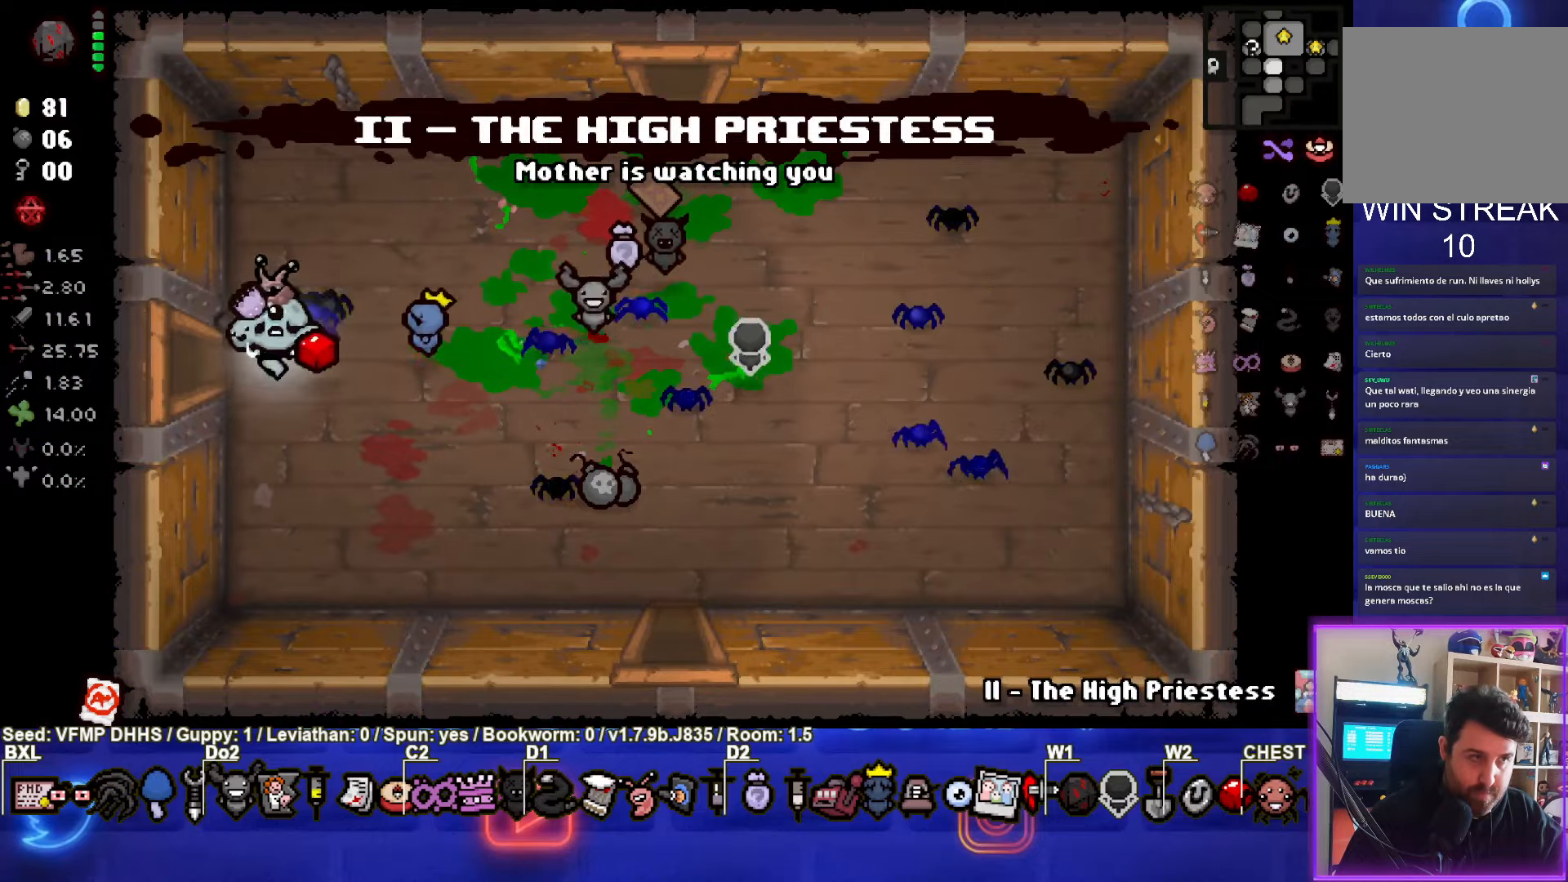
{"buttons": [], "left_stick": "center", "events": [[117, "left_stick", "left"], [467, "left_stick", "center"]]}
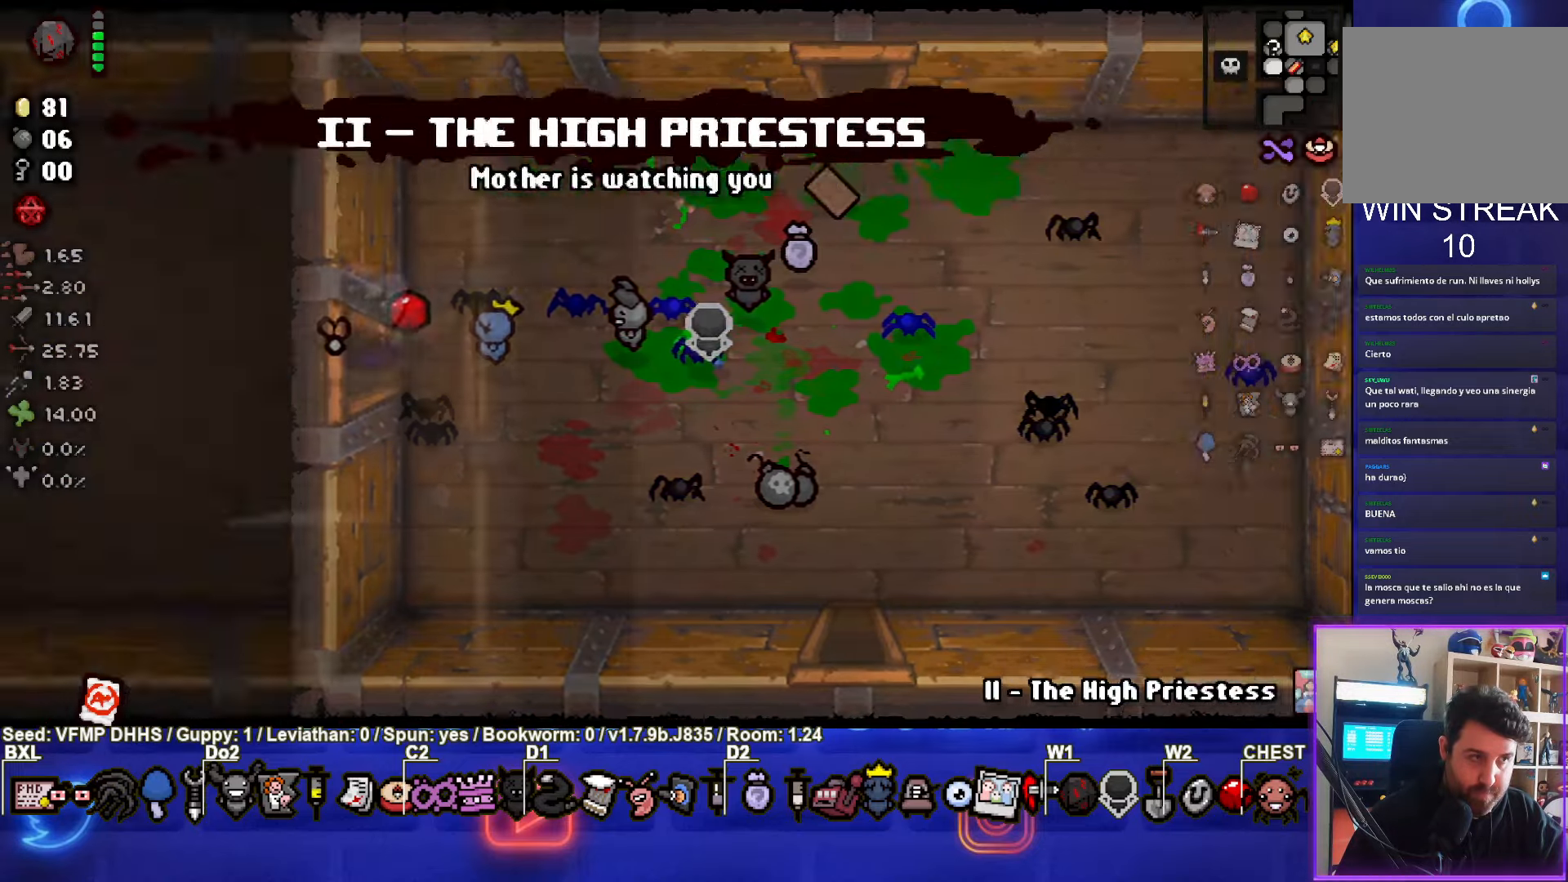
{"buttons": ["SQUARE"], "left_stick": "left", "events": [[50, "SQUARE", "down"], [433, "left_stick", "left"]]}
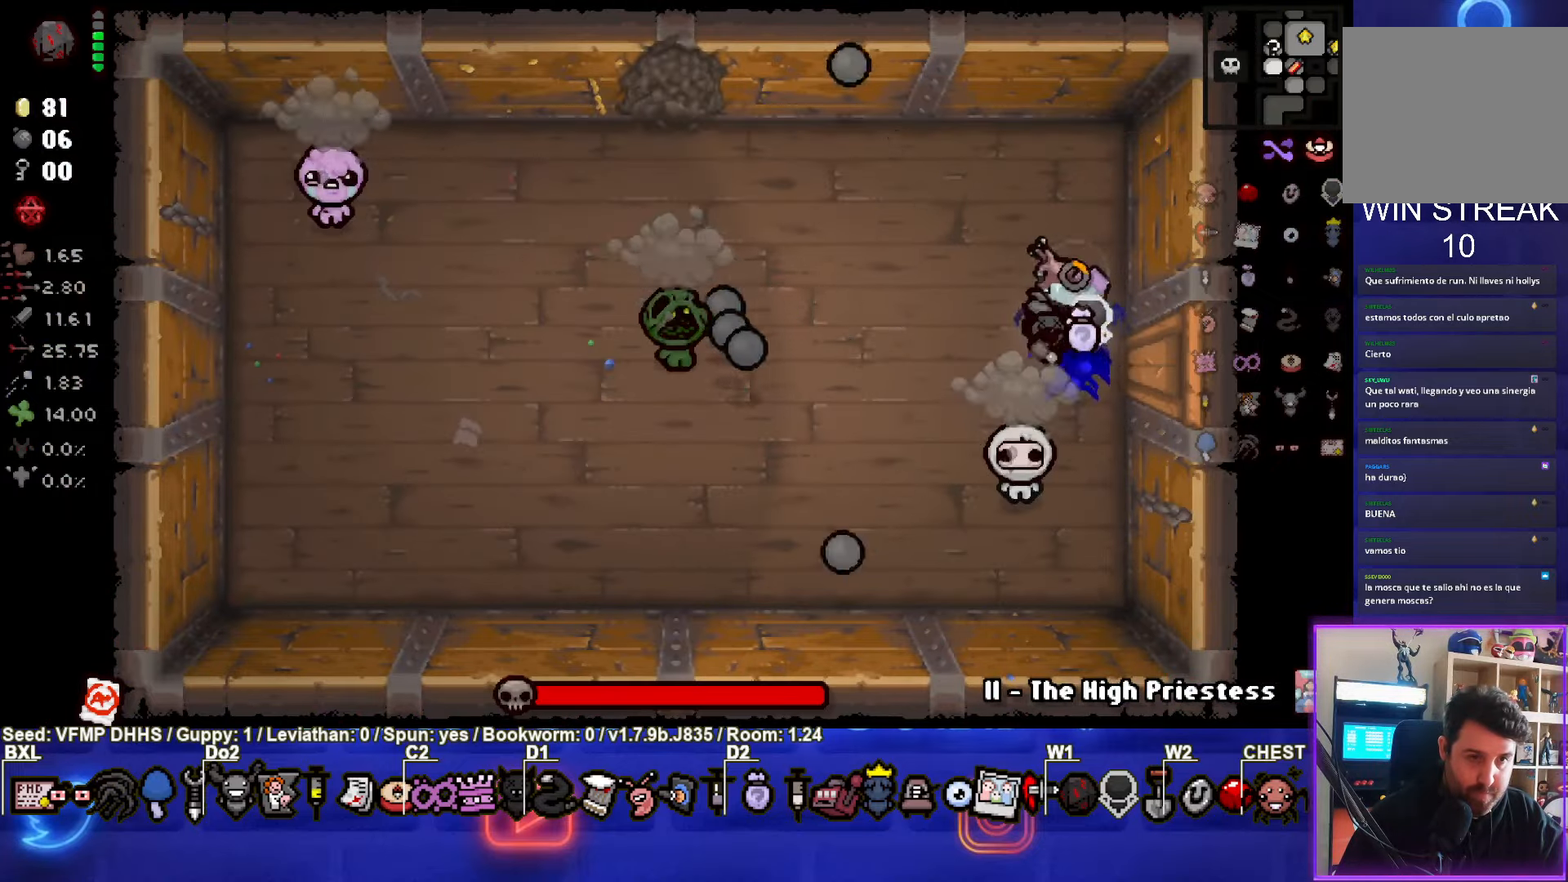
{"buttons": ["SQUARE"], "left_stick": "left", "events": []}
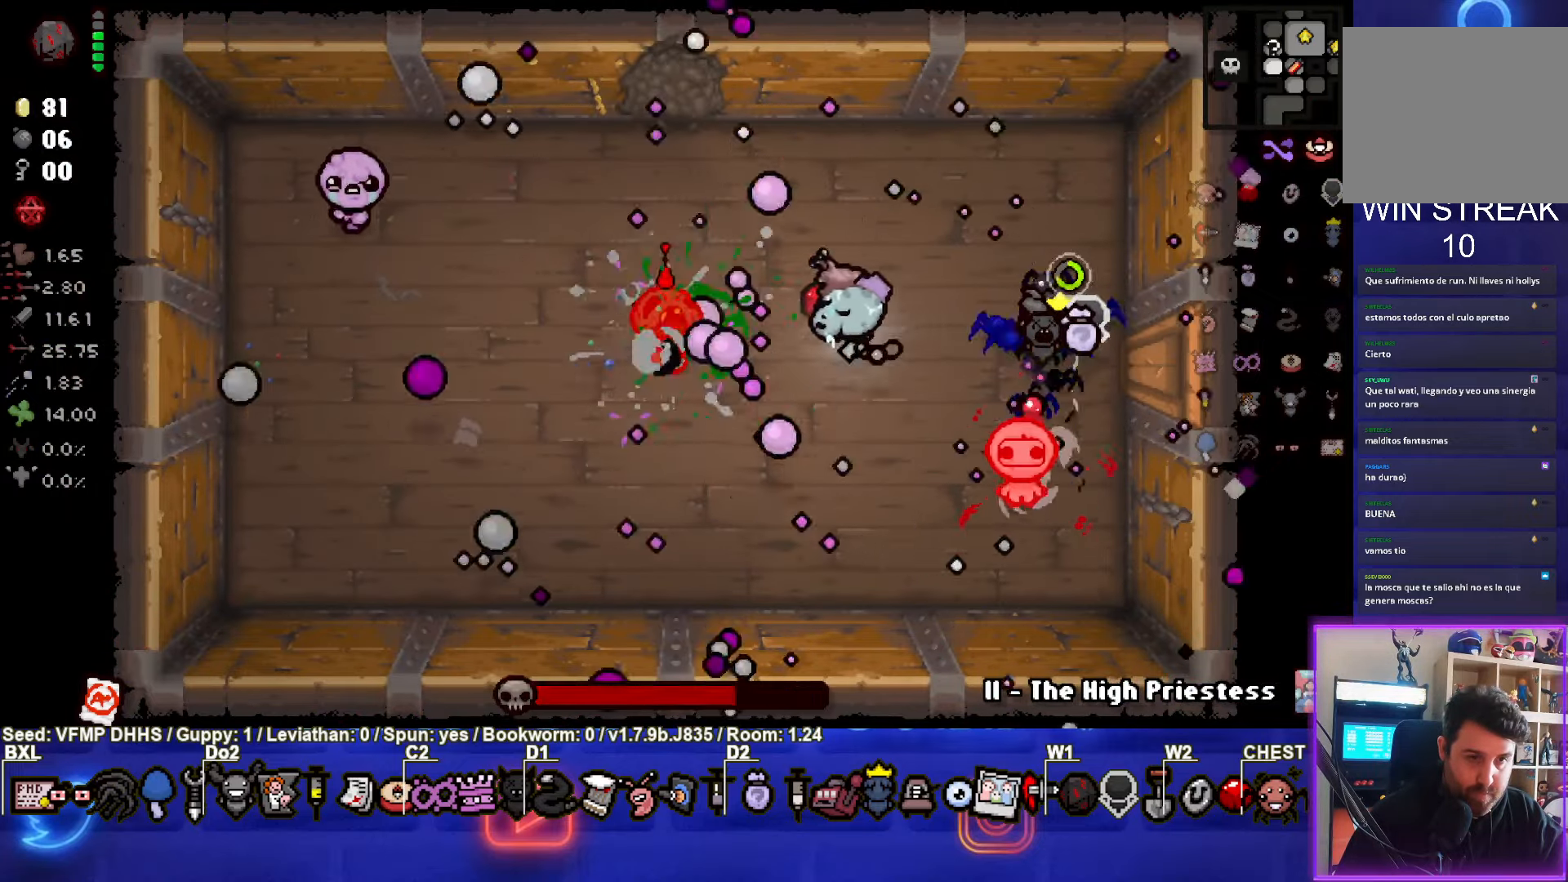
{"buttons": ["TRIANGLE"], "left_stick": "down-left", "events": [[17, "left_stick", "down-left"], [167, "TRIANGLE", "down"], [183, "SQUARE", "up"]]}
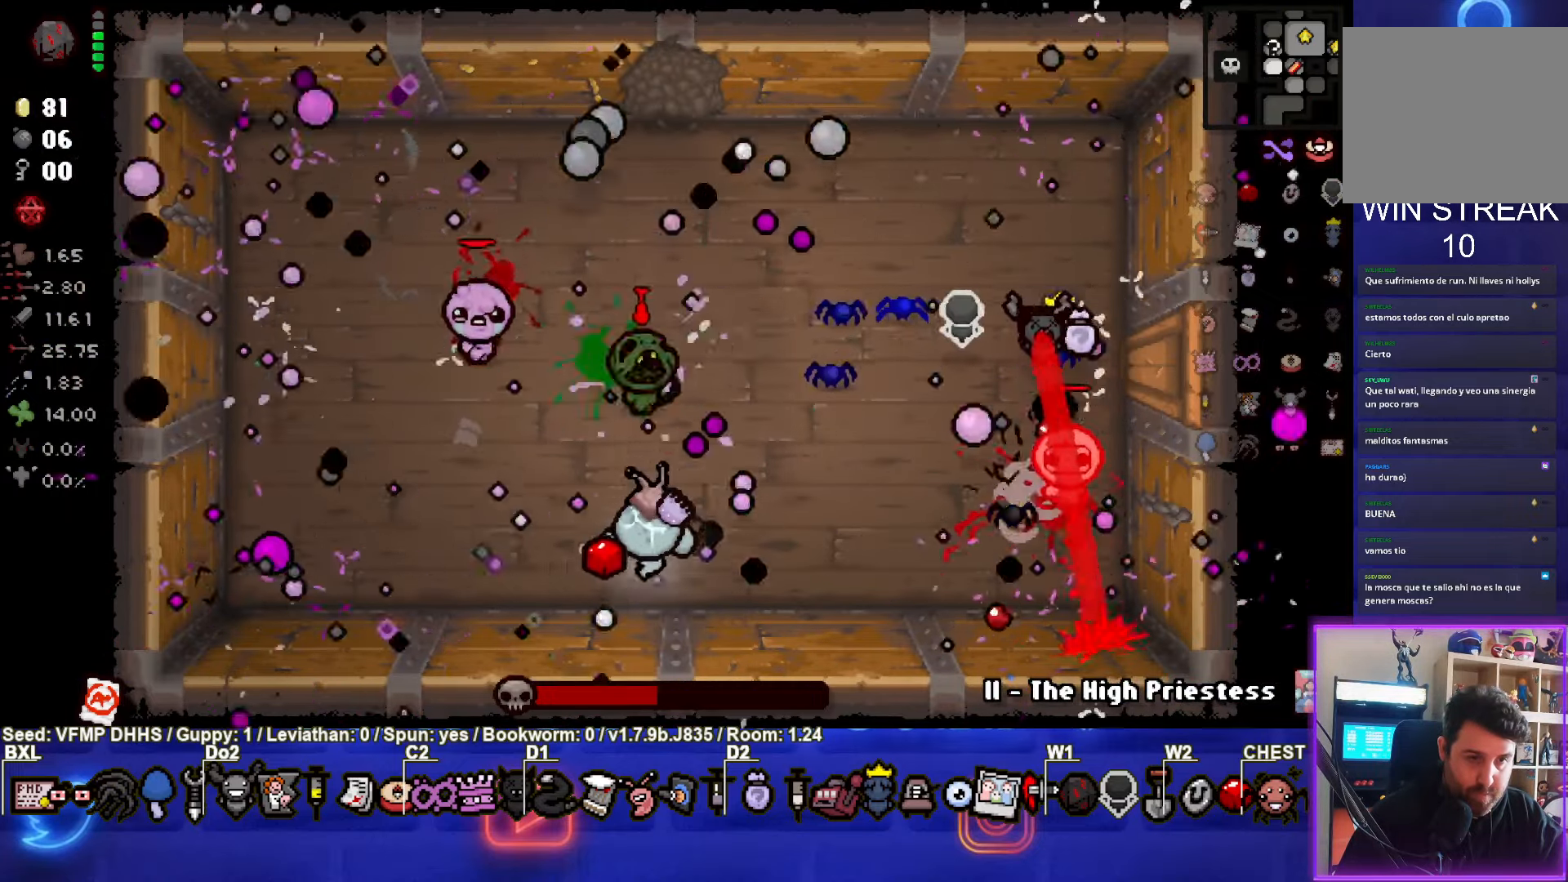
{"buttons": ["CIRCLE", "TRIANGLE"], "left_stick": "up-left", "events": [[433, "CIRCLE", "down"], [450, "left_stick", "up-left"]]}
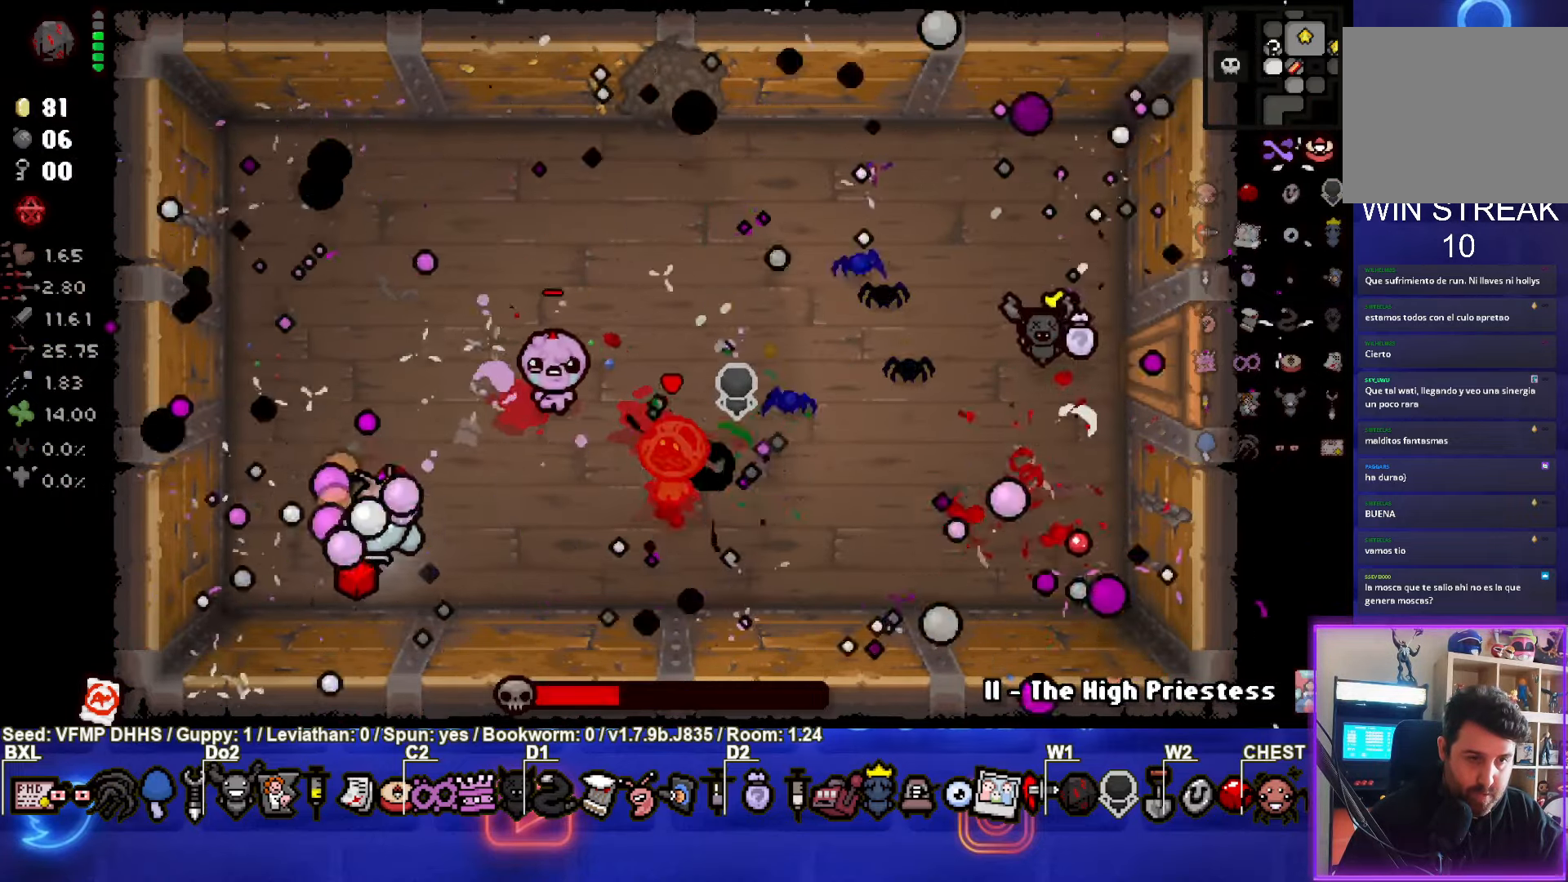
{"buttons": ["CIRCLE"], "left_stick": "up", "events": [[50, "TRIANGLE", "up"], [317, "left_stick", "up"]]}
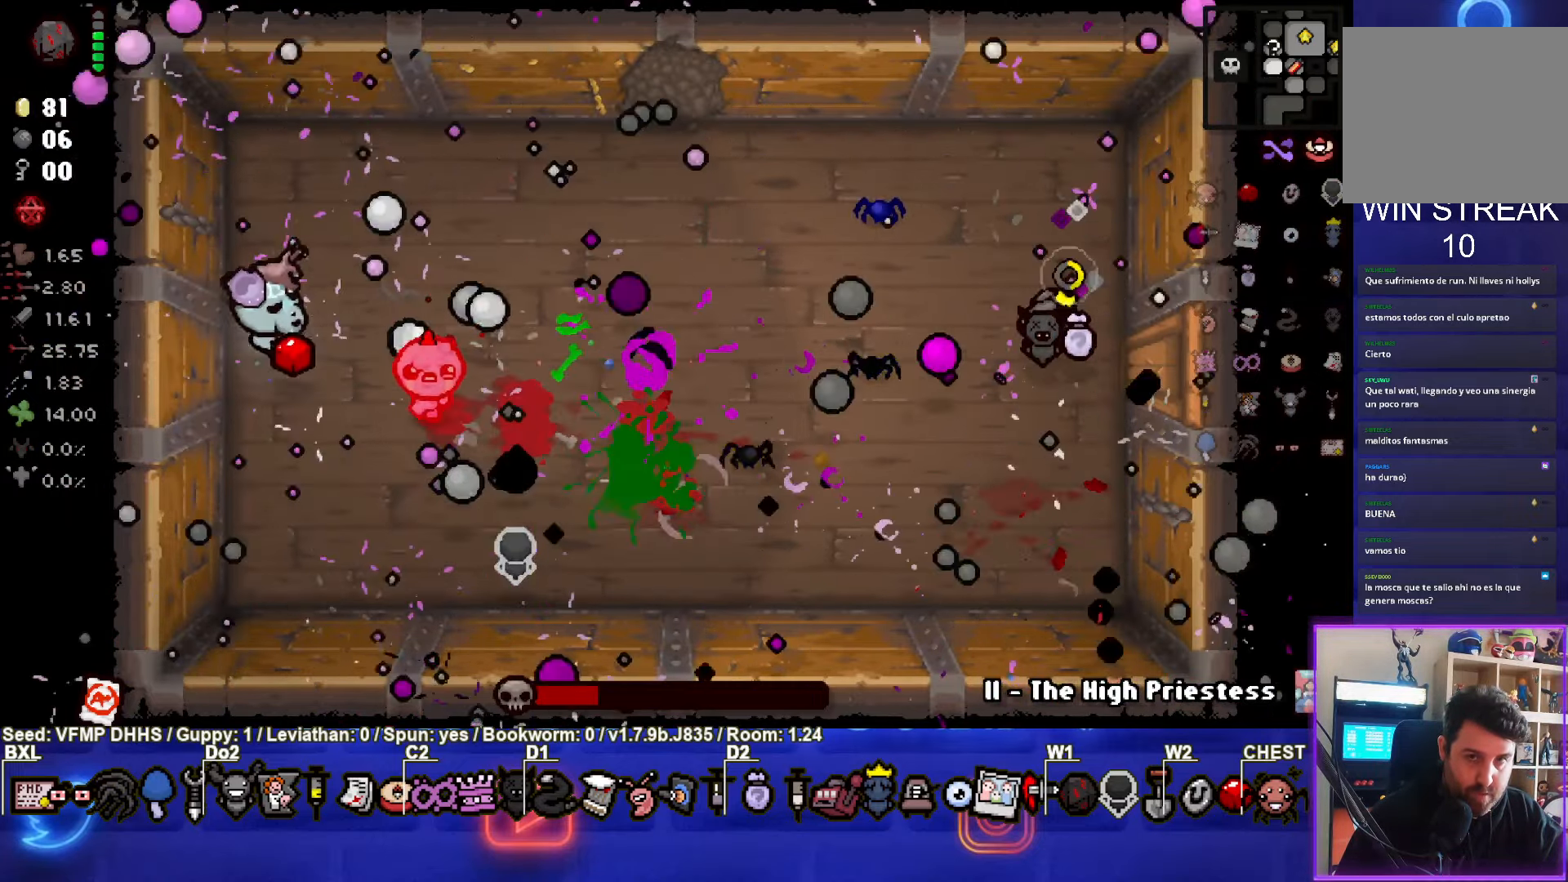
{"buttons": ["CROSS"], "left_stick": "up-right", "events": [[17, "CROSS", "down"], [117, "left_stick", "up-right"], [133, "CIRCLE", "up"]]}
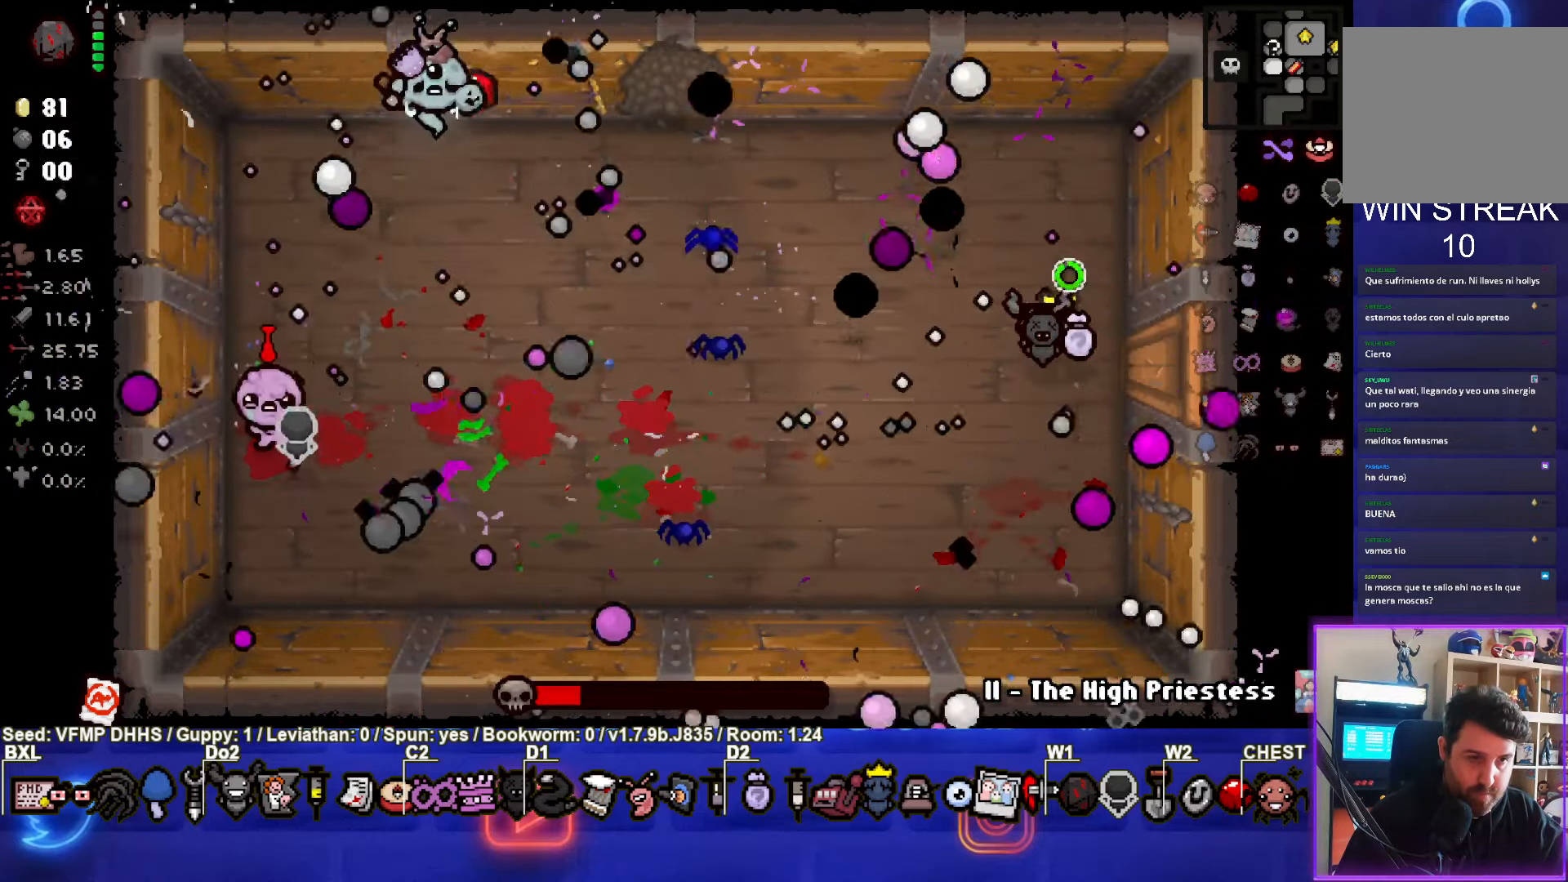
{"buttons": ["CROSS"], "left_stick": "right", "events": [[283, "left_stick", "right"]]}
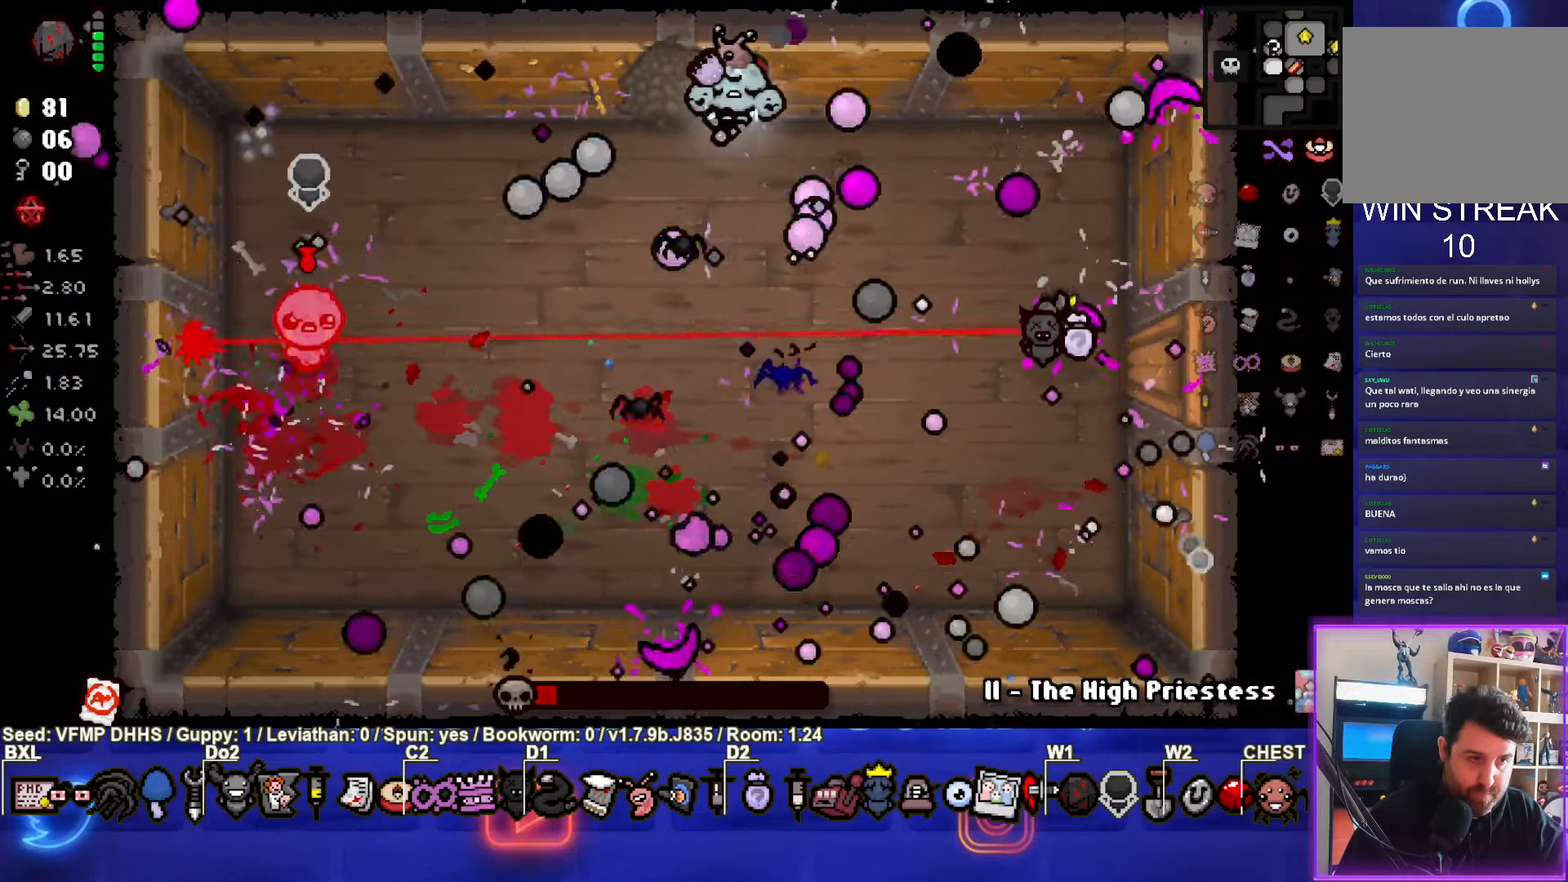
{"buttons": ["SQUARE"], "left_stick": "down", "events": [[217, "SQUARE", "down"], [283, "CROSS", "up"], [500, "left_stick", "down"]]}